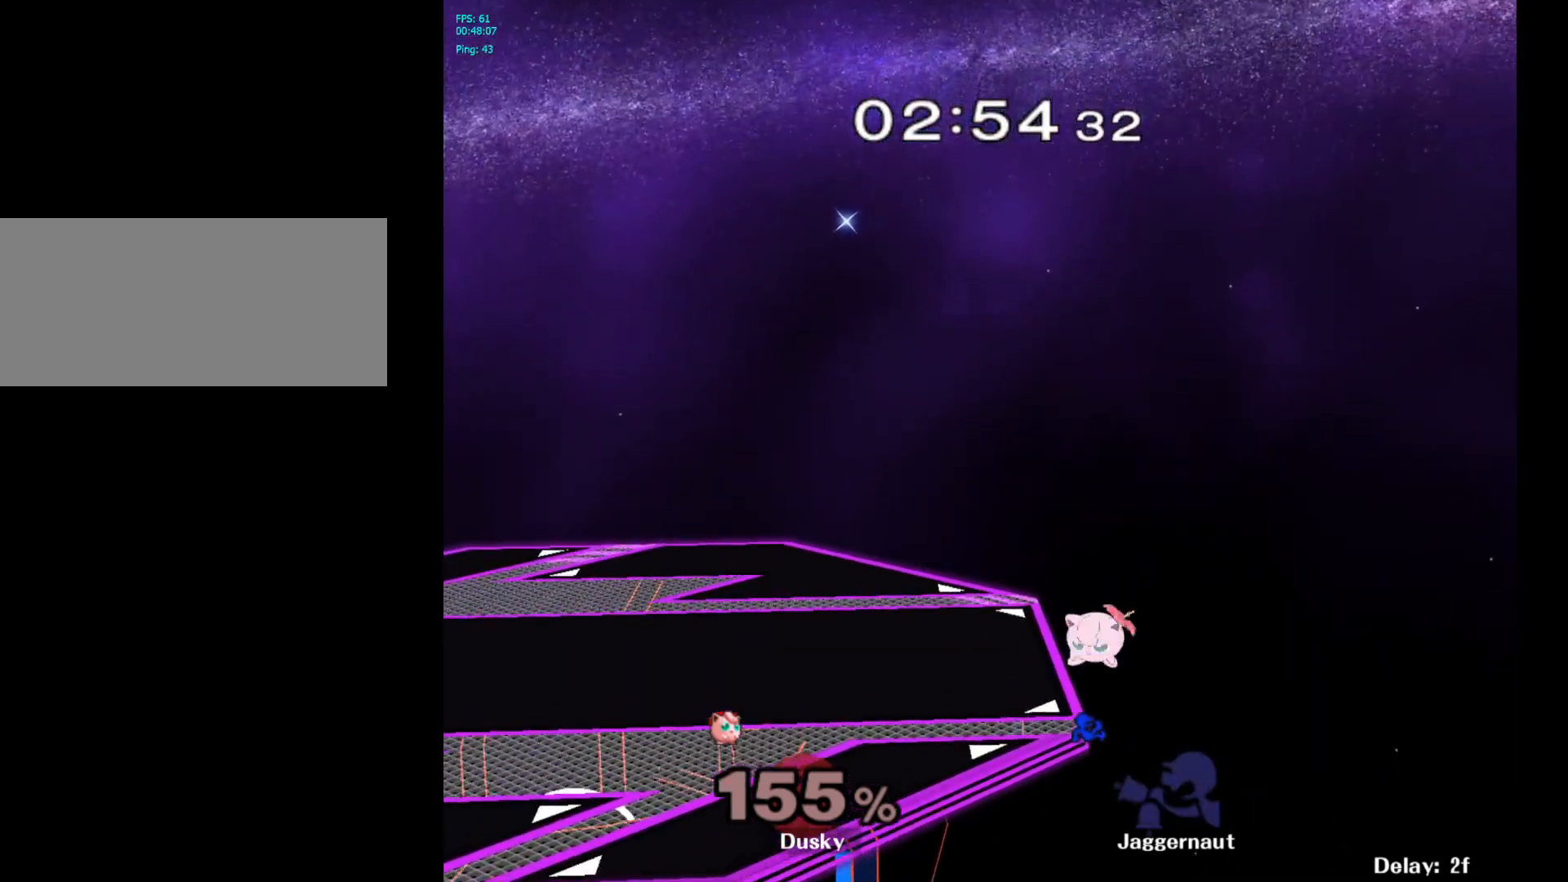
Gameplay with a controller (Nintendo layout); each line is a JSON object with the inputs held at the frame after it. "events" lists button and stick changes between this image and that frame as [ms after this image, input, new state], when the widget could be followed in between. Not read: L3 R3.
{"buttons": [], "left_stick": "right", "right_stick": "center", "events": [[67, "R1", "down"], [100, "L1", "down"], [233, "L1", "up"], [300, "R1", "up"], [367, "left_stick", "right"]]}
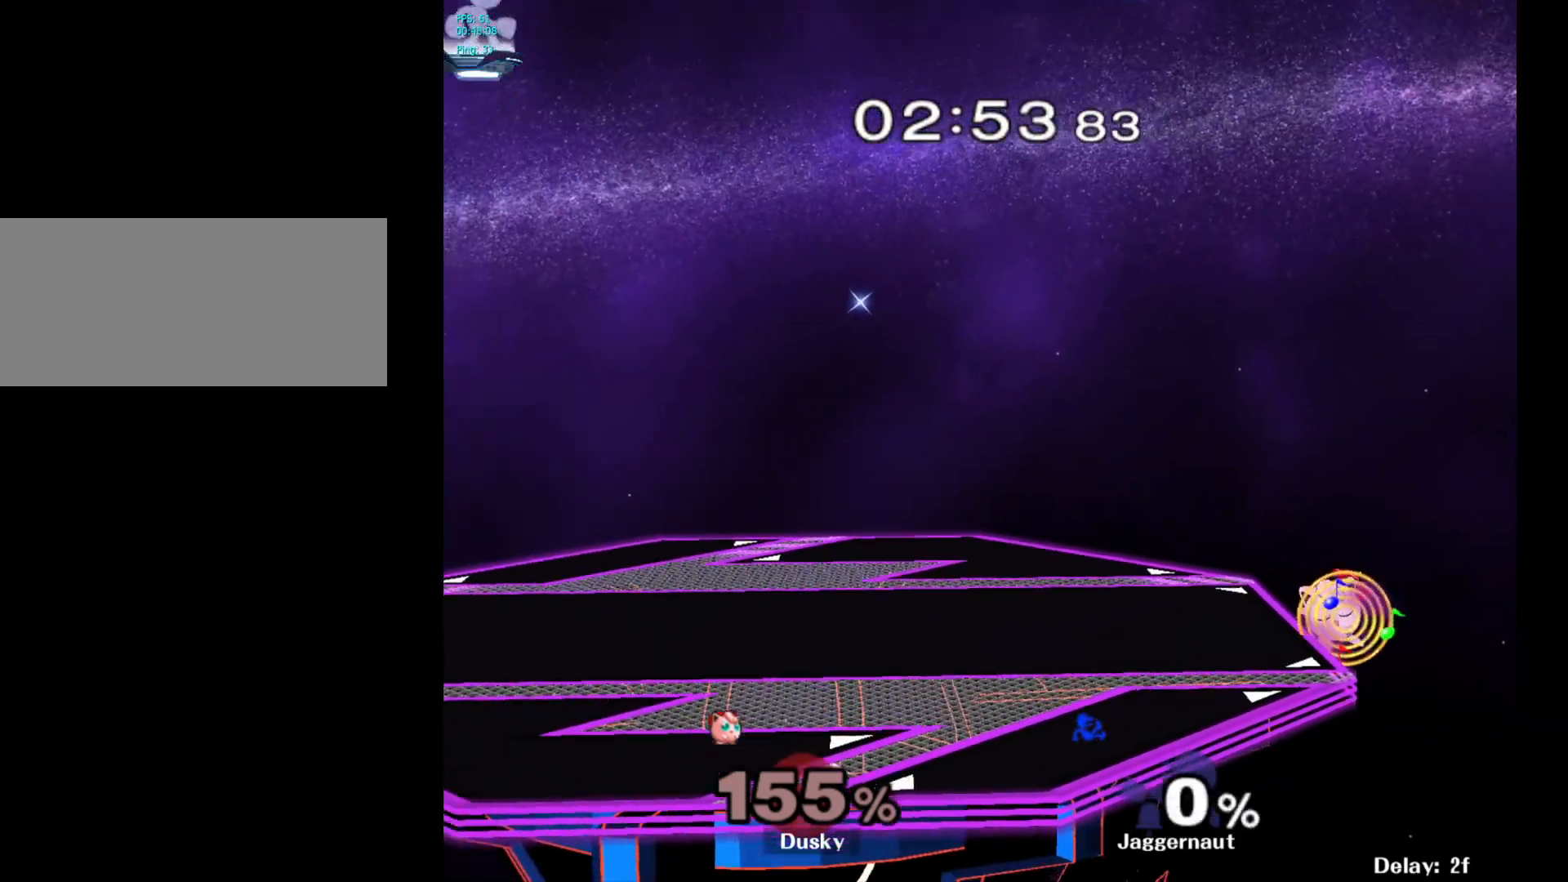
{"buttons": [], "left_stick": "right", "right_stick": "center", "events": [[33, "left_stick", "center"], [167, "left_stick", "right"]]}
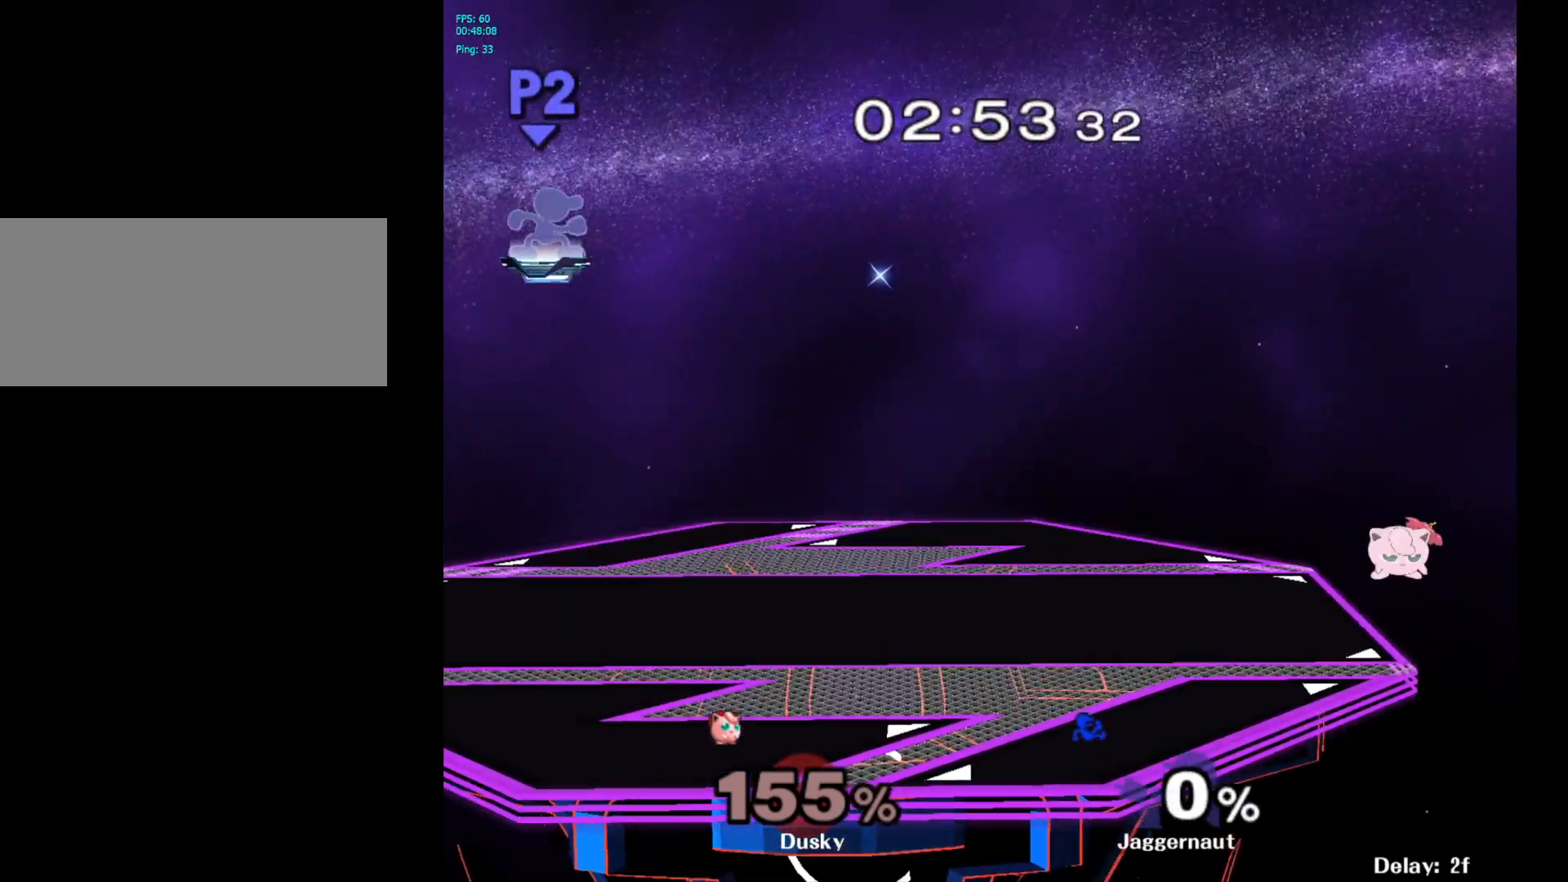
{"buttons": [], "left_stick": "right", "right_stick": "center", "events": []}
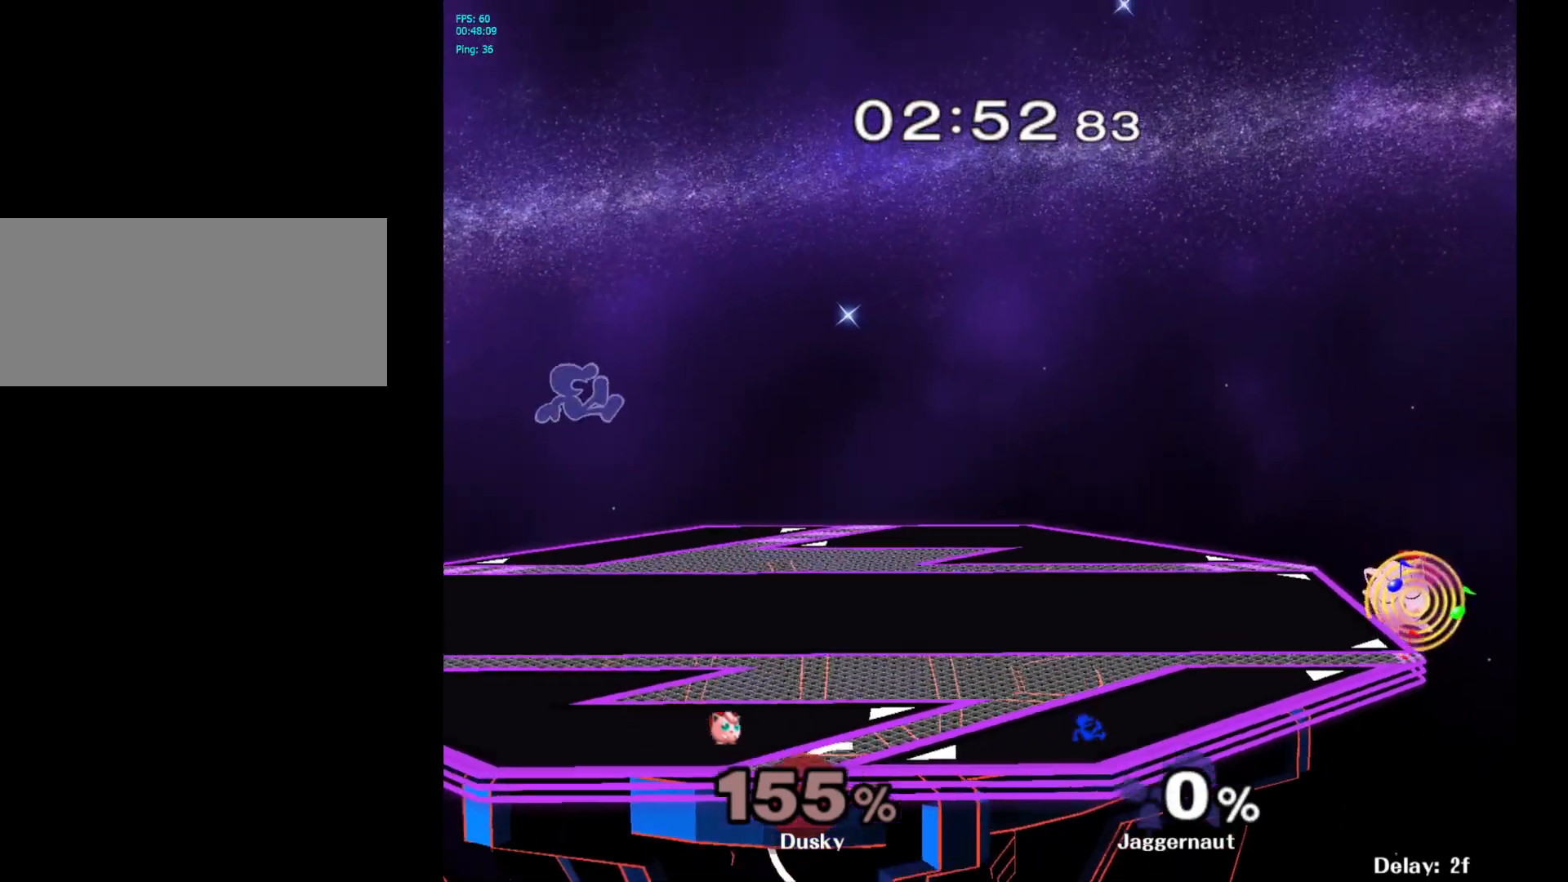
{"buttons": [], "left_stick": "right", "right_stick": "center", "events": [[317, "left_stick", "center"], [433, "left_stick", "right"]]}
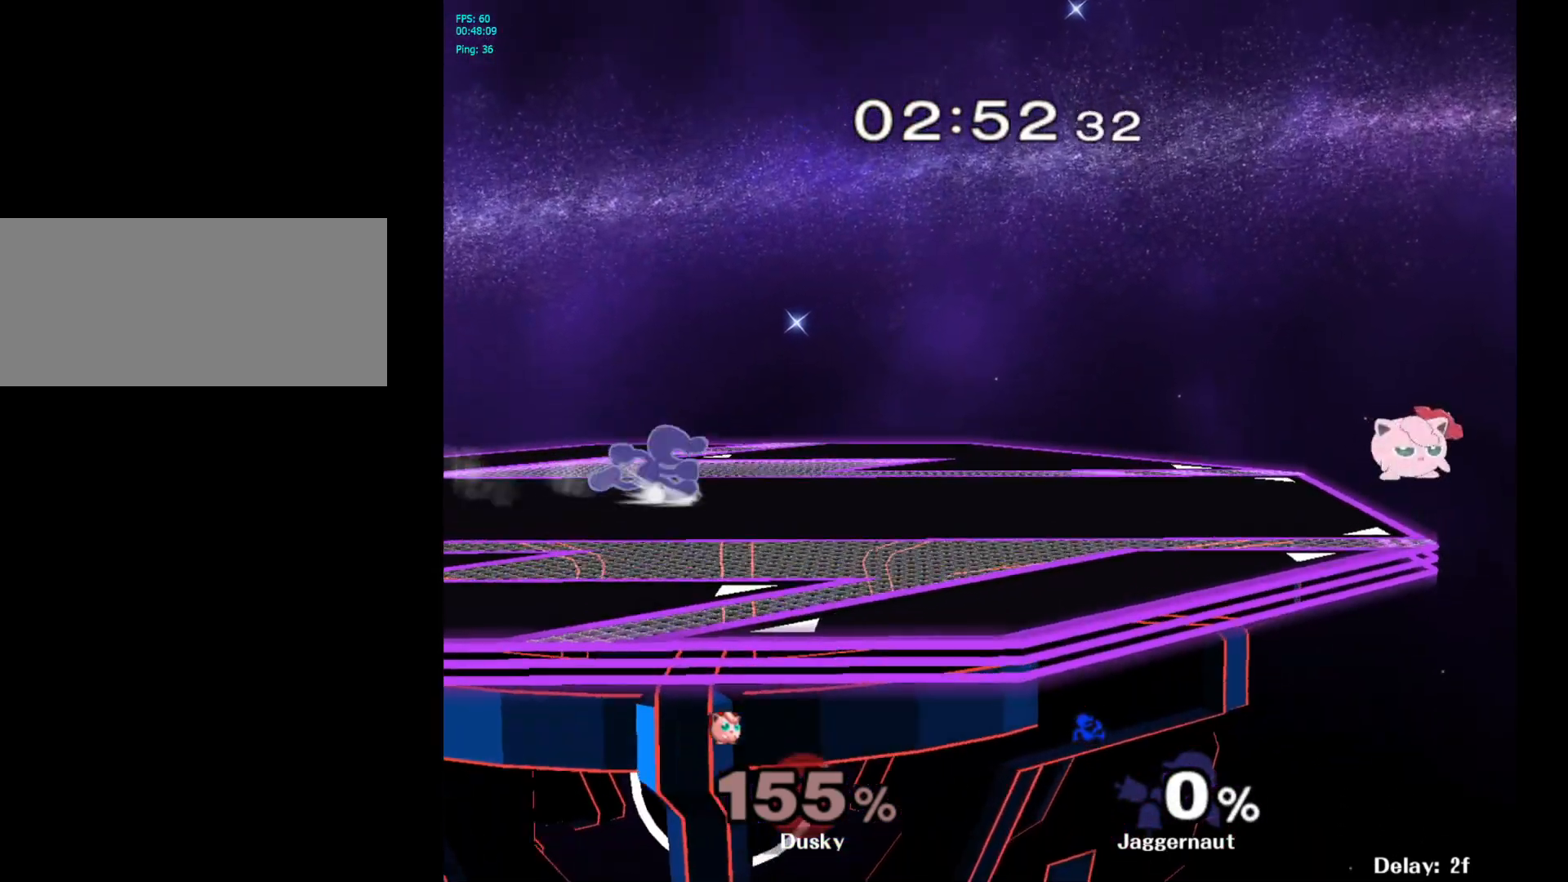
{"buttons": [], "left_stick": "right", "right_stick": "center", "events": []}
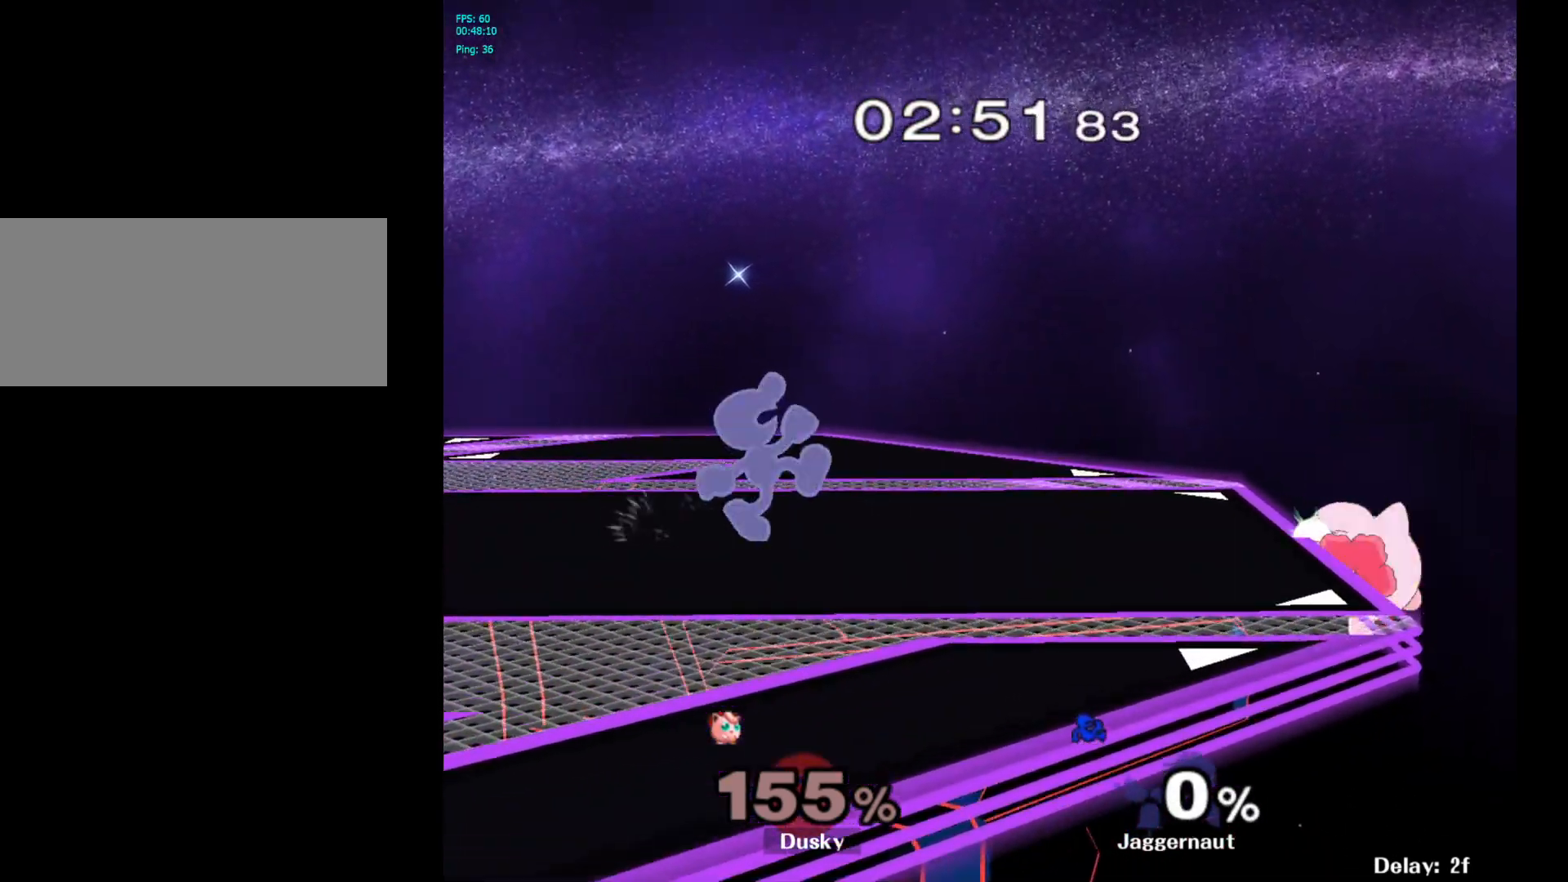
{"buttons": [], "left_stick": "down", "right_stick": "center", "events": [[350, "left_stick", "down"]]}
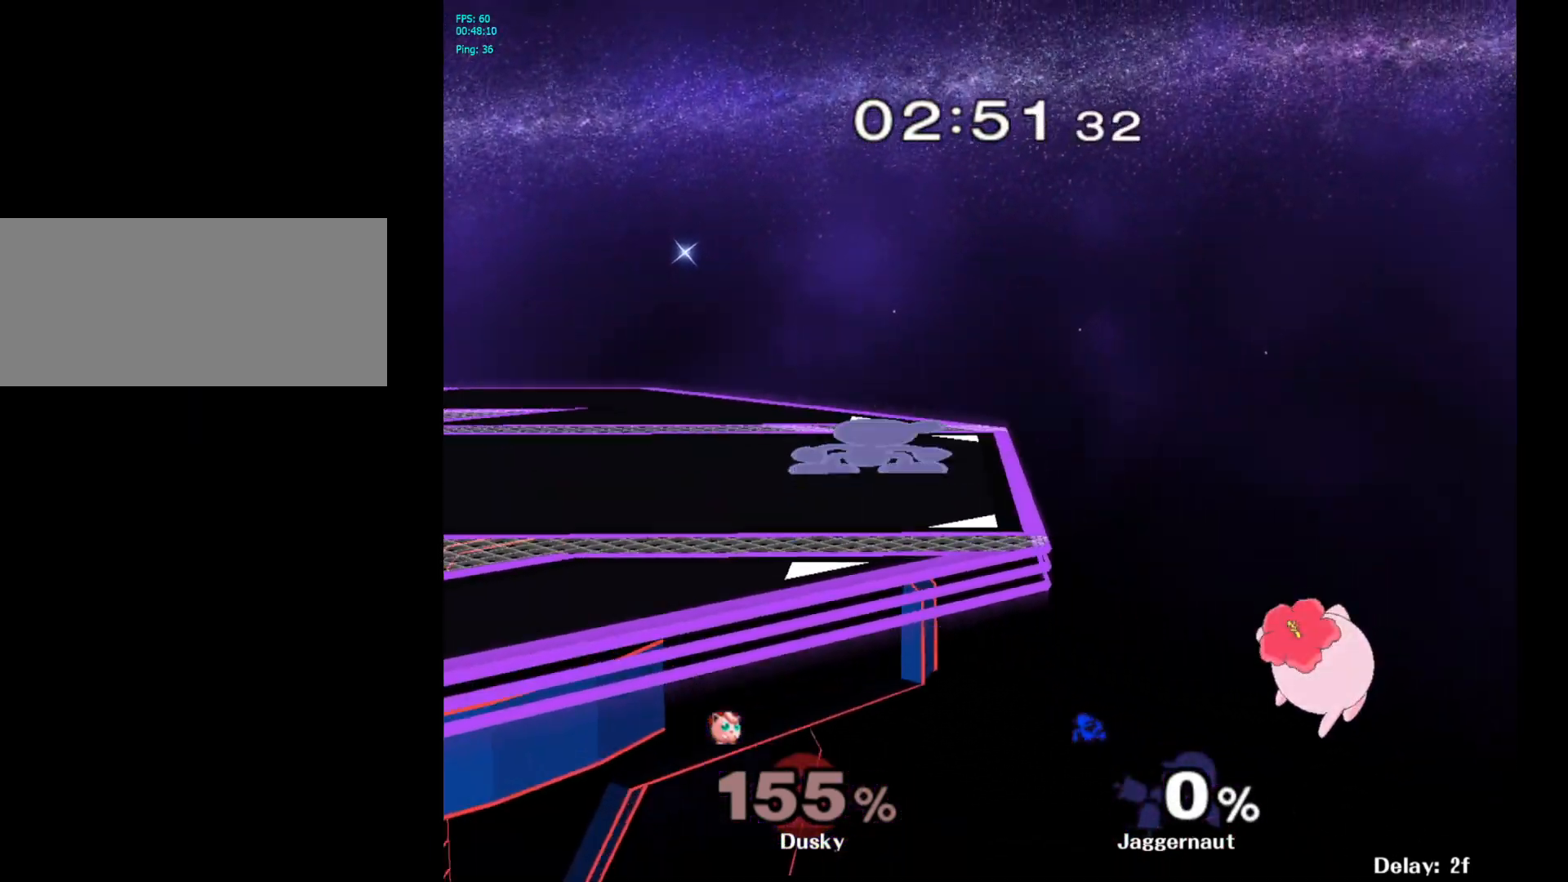
{"buttons": ["A"], "left_stick": "down", "right_stick": "center", "events": [[433, "A", "down"]]}
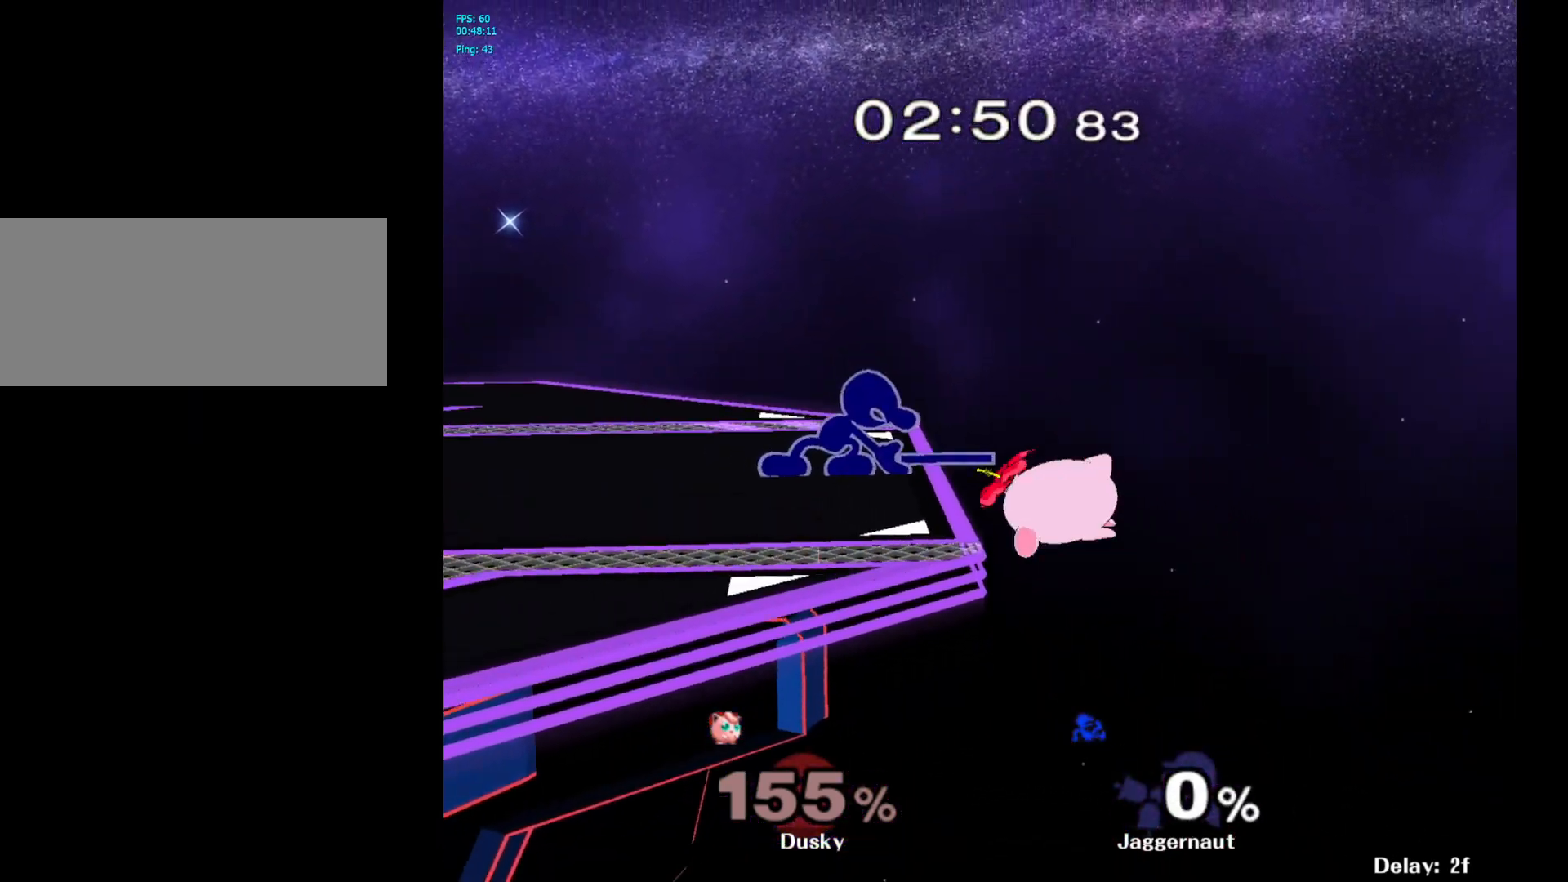
{"buttons": [], "left_stick": "center", "right_stick": "center", "events": [[100, "A", "up"], [467, "left_stick", "center"]]}
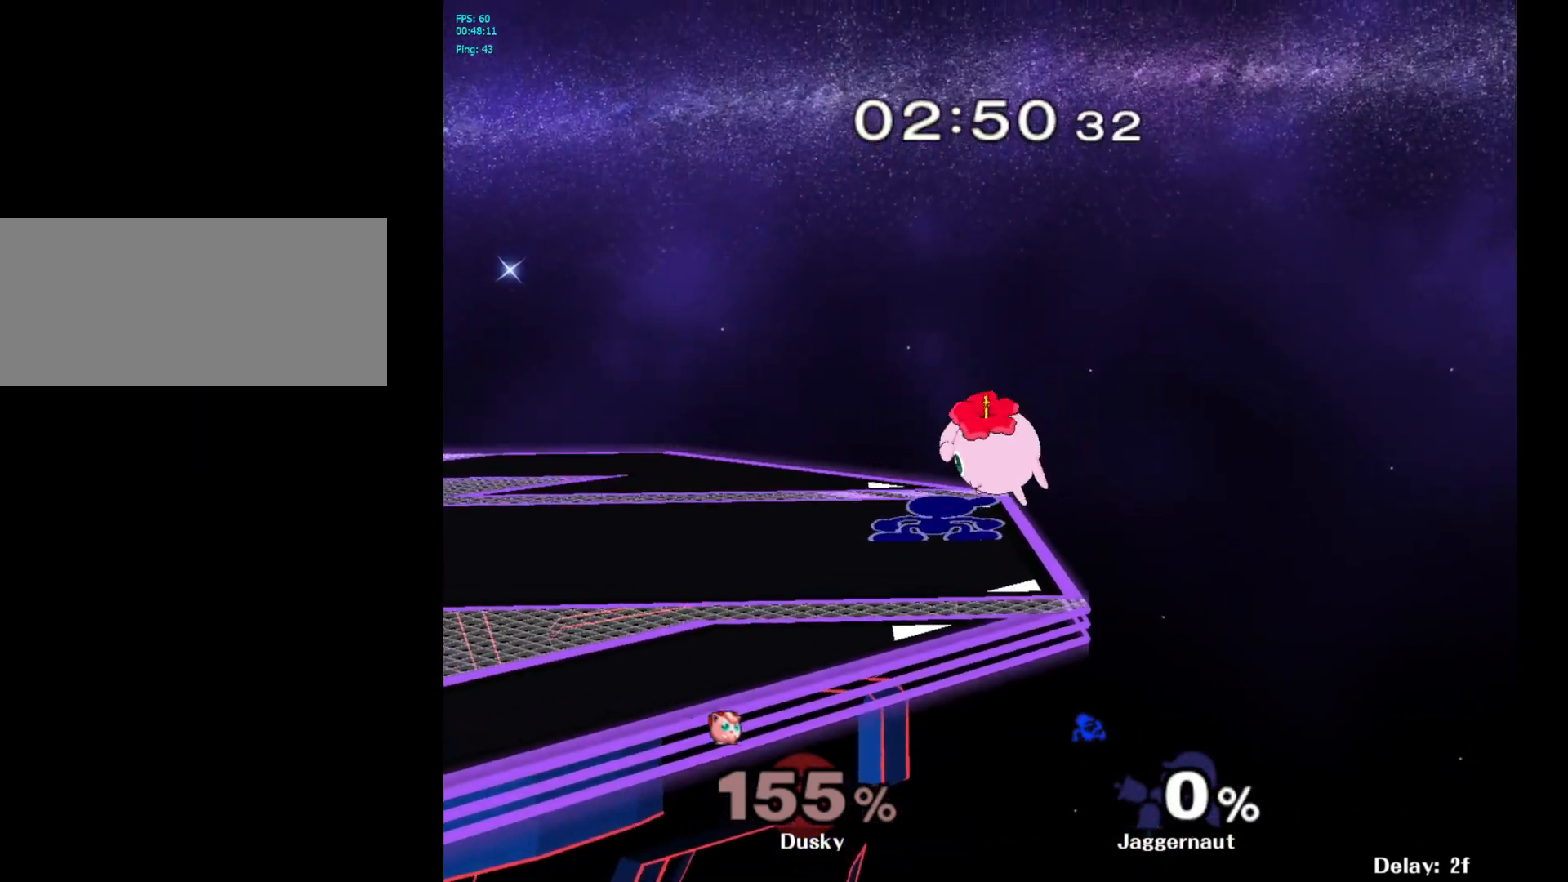
{"buttons": [], "left_stick": "left", "right_stick": "center", "events": [[117, "A", "down"], [233, "A", "up"], [450, "left_stick", "left"]]}
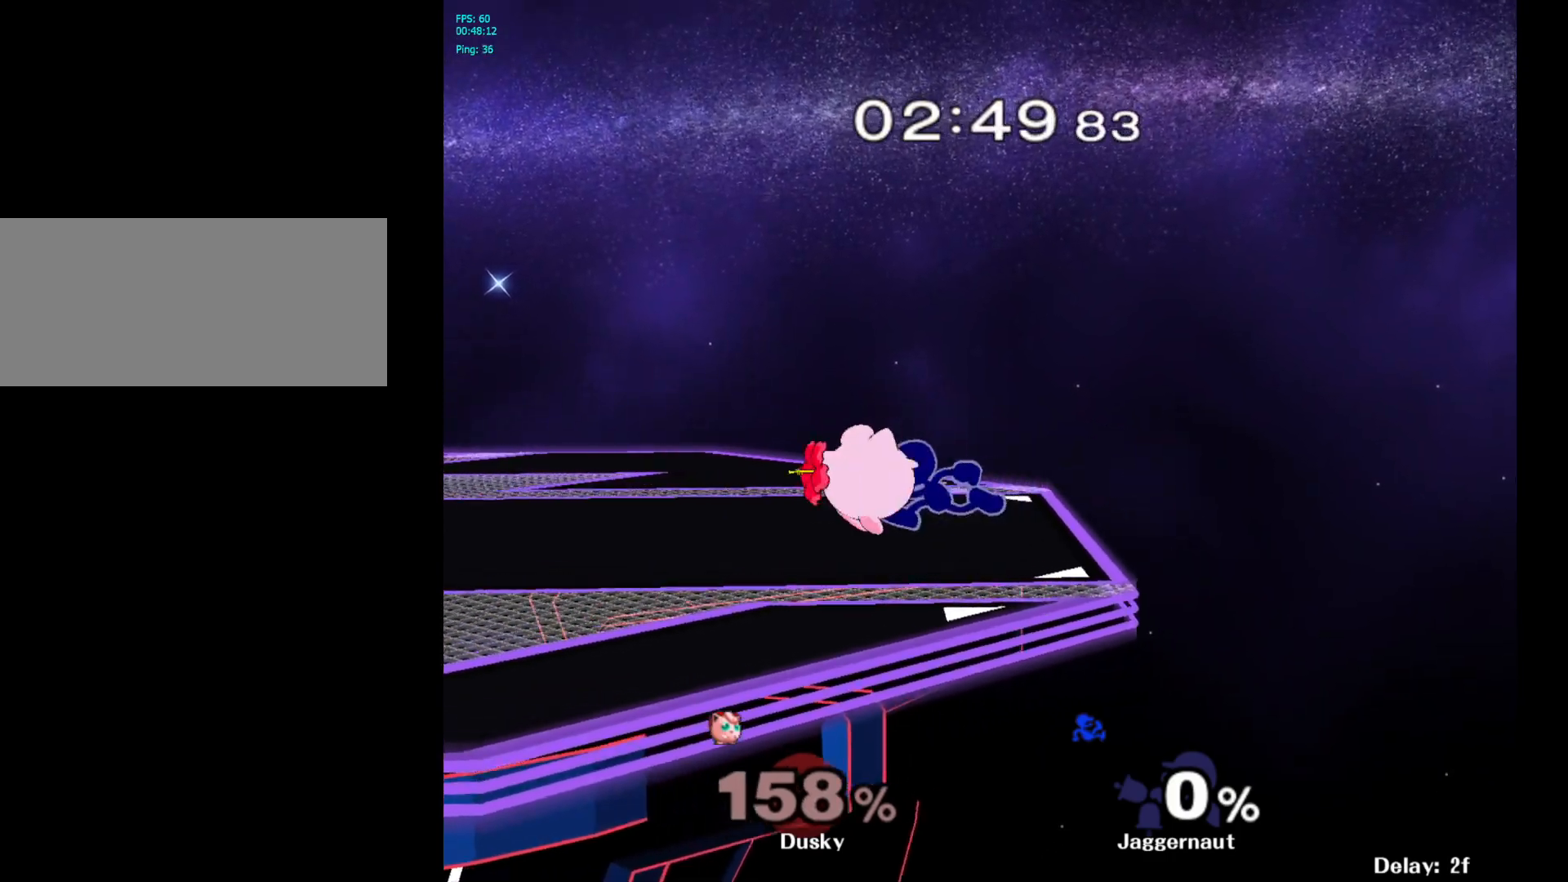
{"buttons": [], "left_stick": "up-left", "right_stick": "center", "events": [[67, "B", "down"], [83, "left_stick", "up-left"], [200, "B", "up"]]}
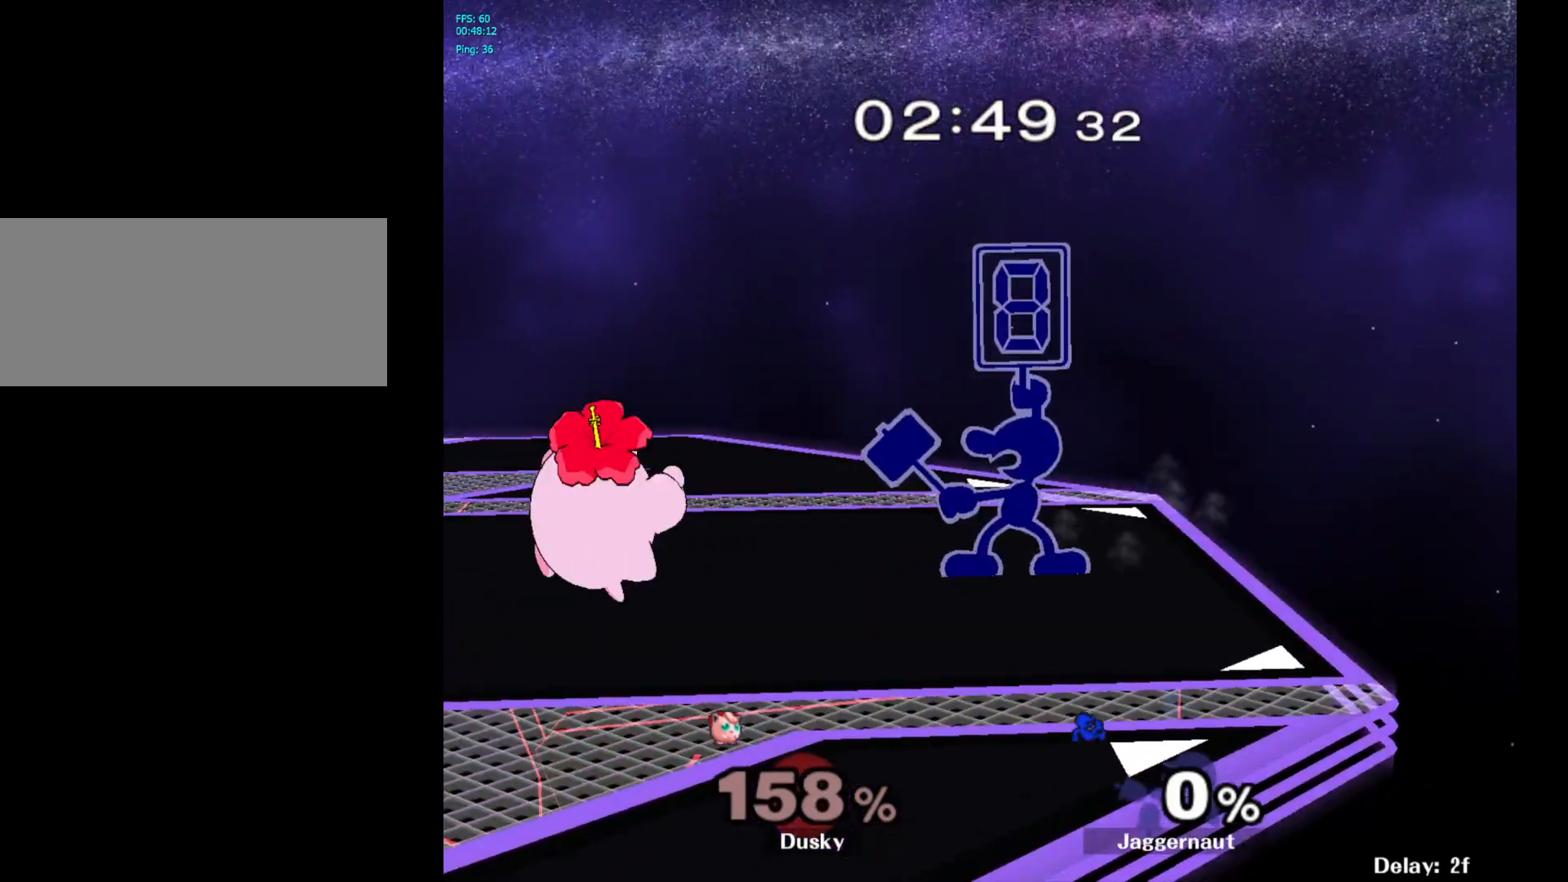
{"buttons": ["Y"], "left_stick": "left", "right_stick": "center", "events": [[200, "left_stick", "center"], [417, "Y", "down"], [467, "left_stick", "left"]]}
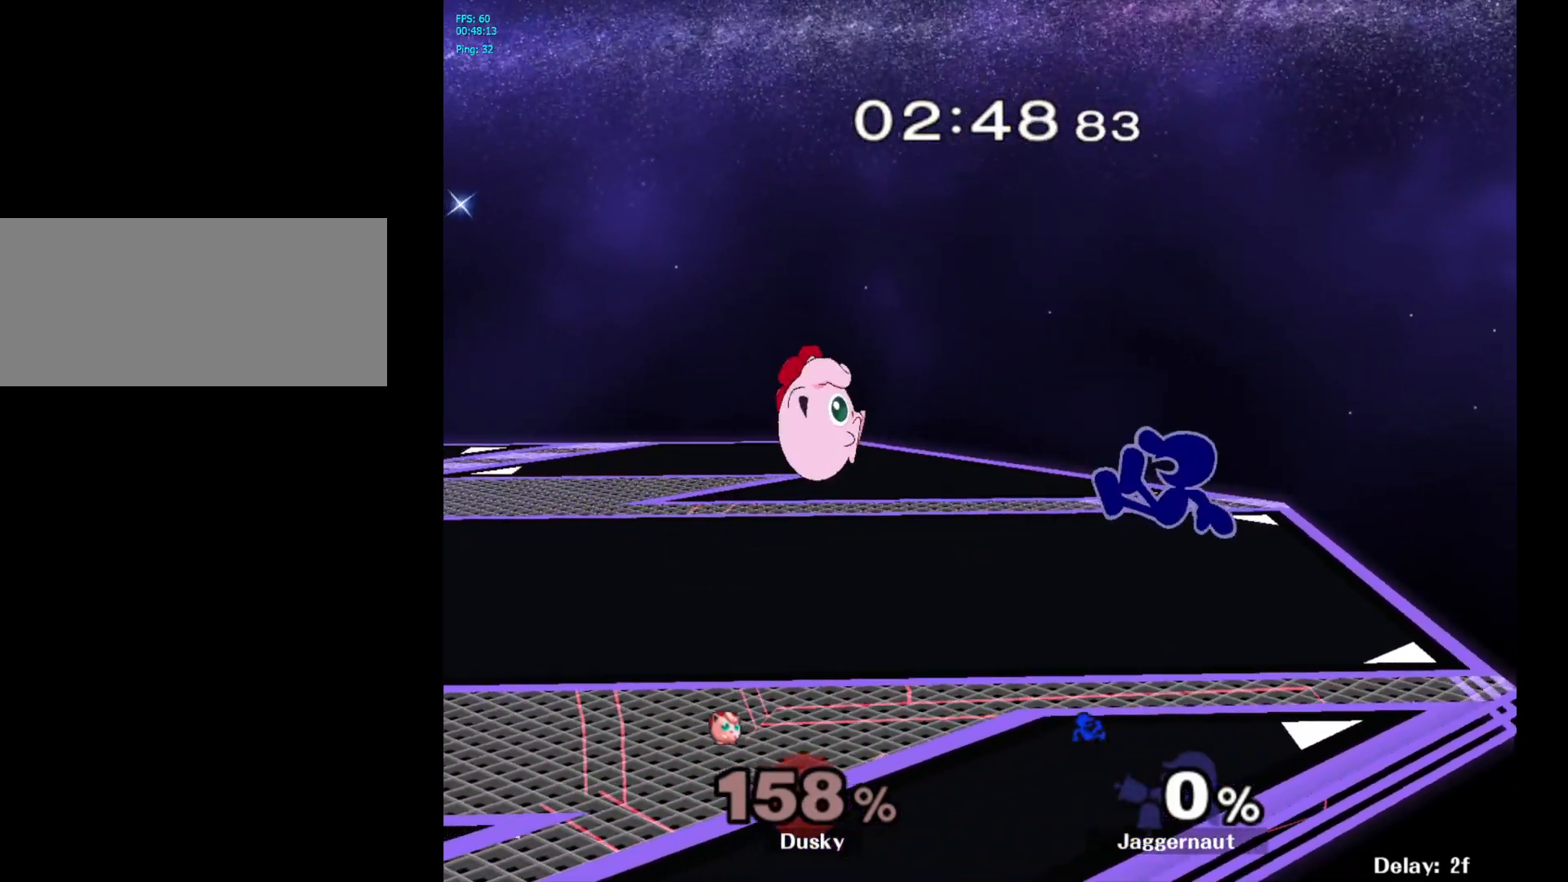
{"buttons": [], "left_stick": "center", "right_stick": "center", "events": [[133, "Y", "up"], [483, "left_stick", "center"]]}
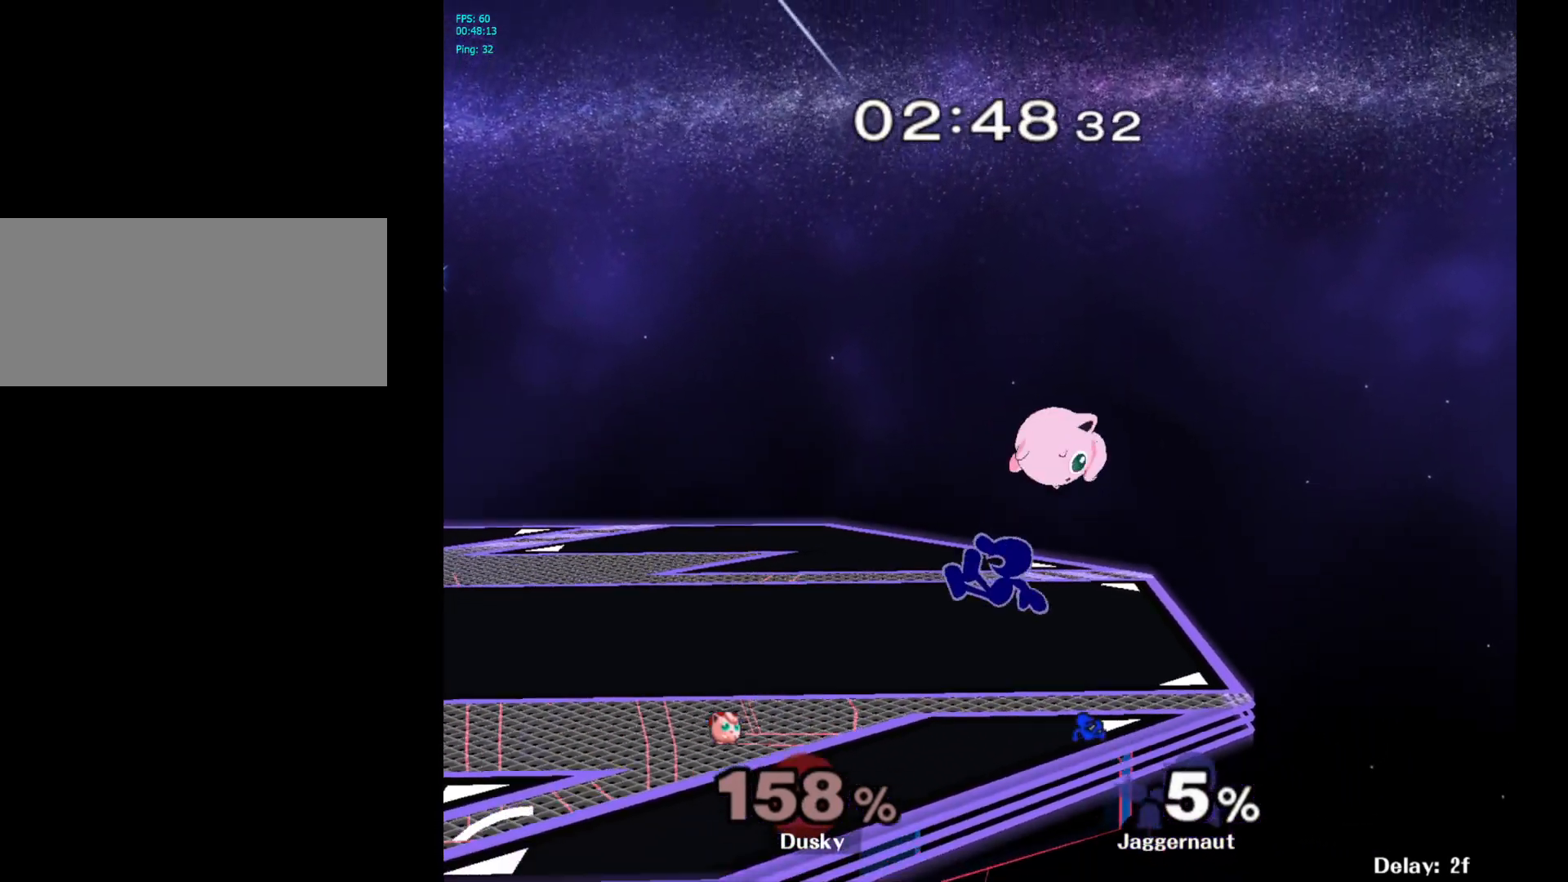
{"buttons": [], "left_stick": "left", "right_stick": "center", "events": [[67, "Y", "down"], [233, "Y", "up"], [250, "left_stick", "left"]]}
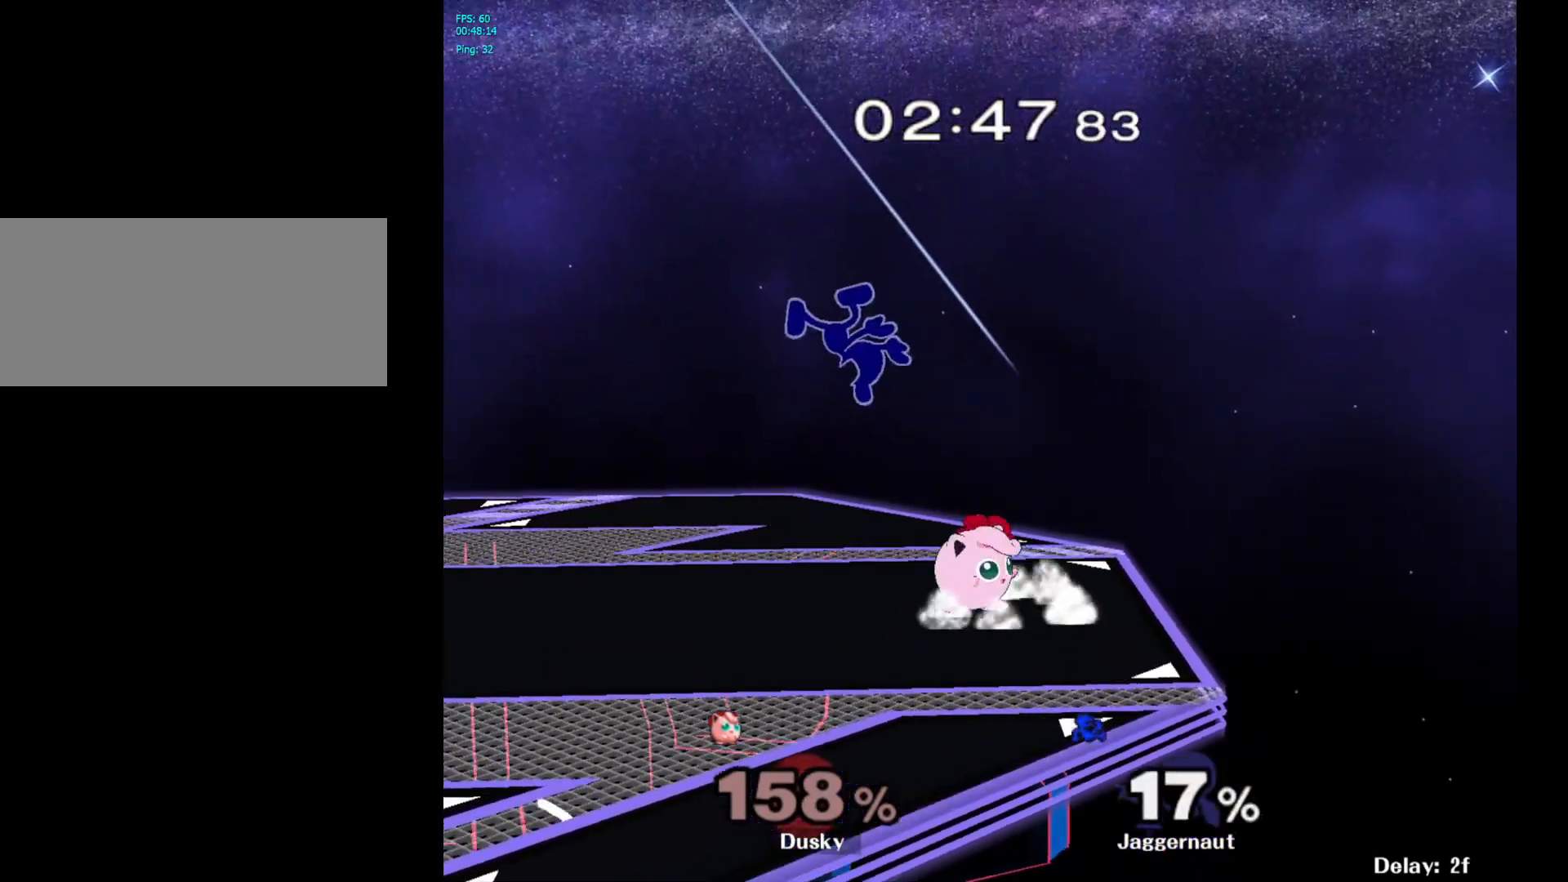
{"buttons": [], "left_stick": "left", "right_stick": "center", "events": [[83, "left_stick", "center"], [167, "left_stick", "up-left"], [283, "left_stick", "left"], [317, "right_stick", "up-right"], [367, "right_stick", "center"]]}
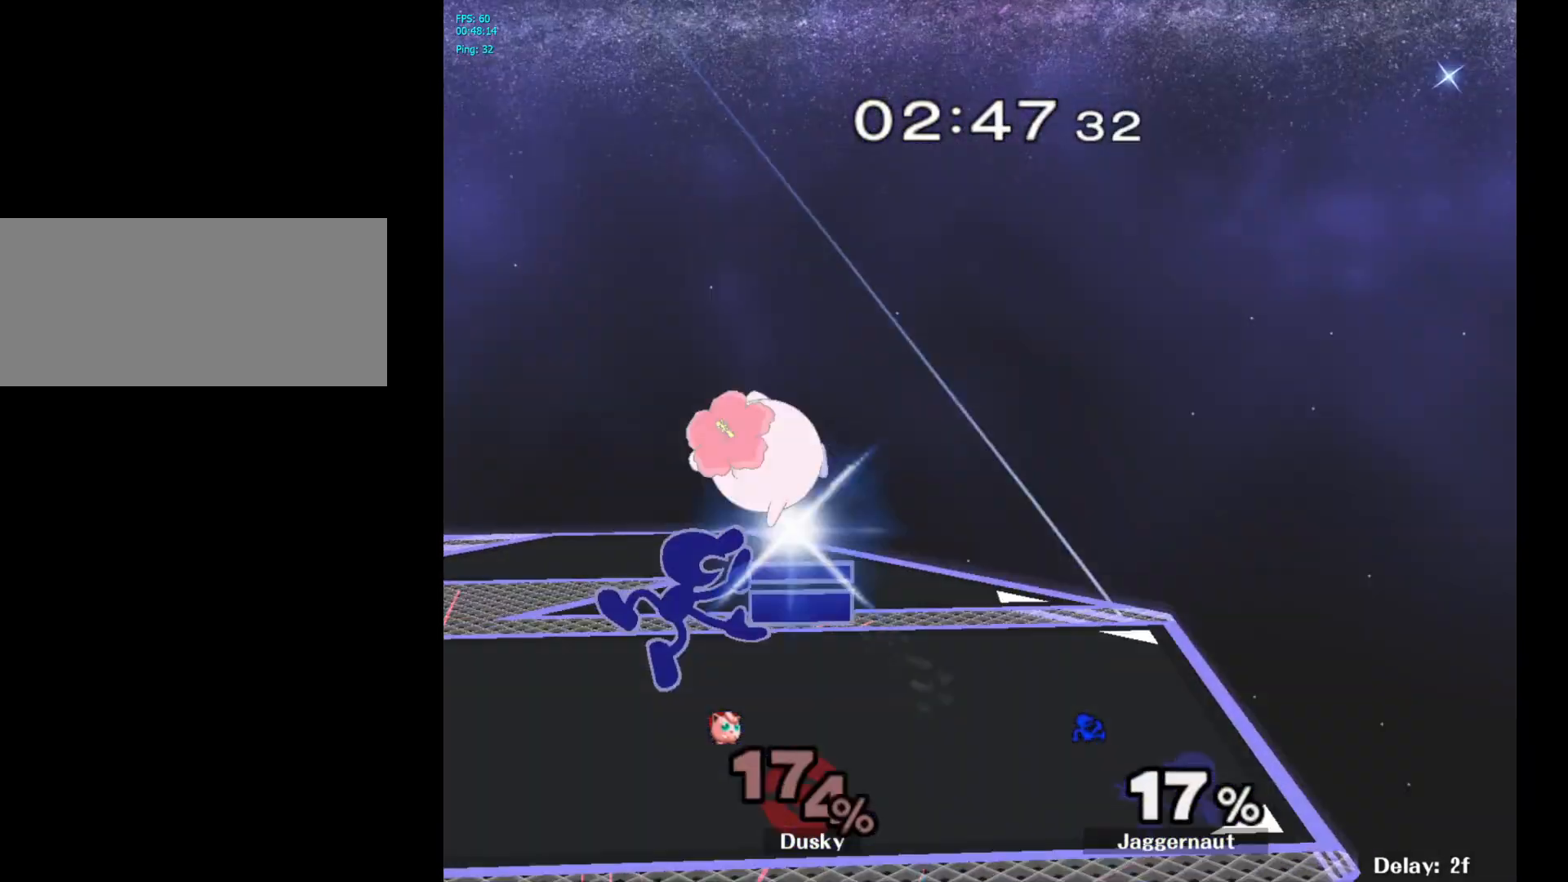
{"buttons": [], "left_stick": "center", "right_stick": "center", "events": [[100, "R1", "down"], [100, "left_stick", "down-left"], [317, "left_stick", "center"], [350, "R1", "up"]]}
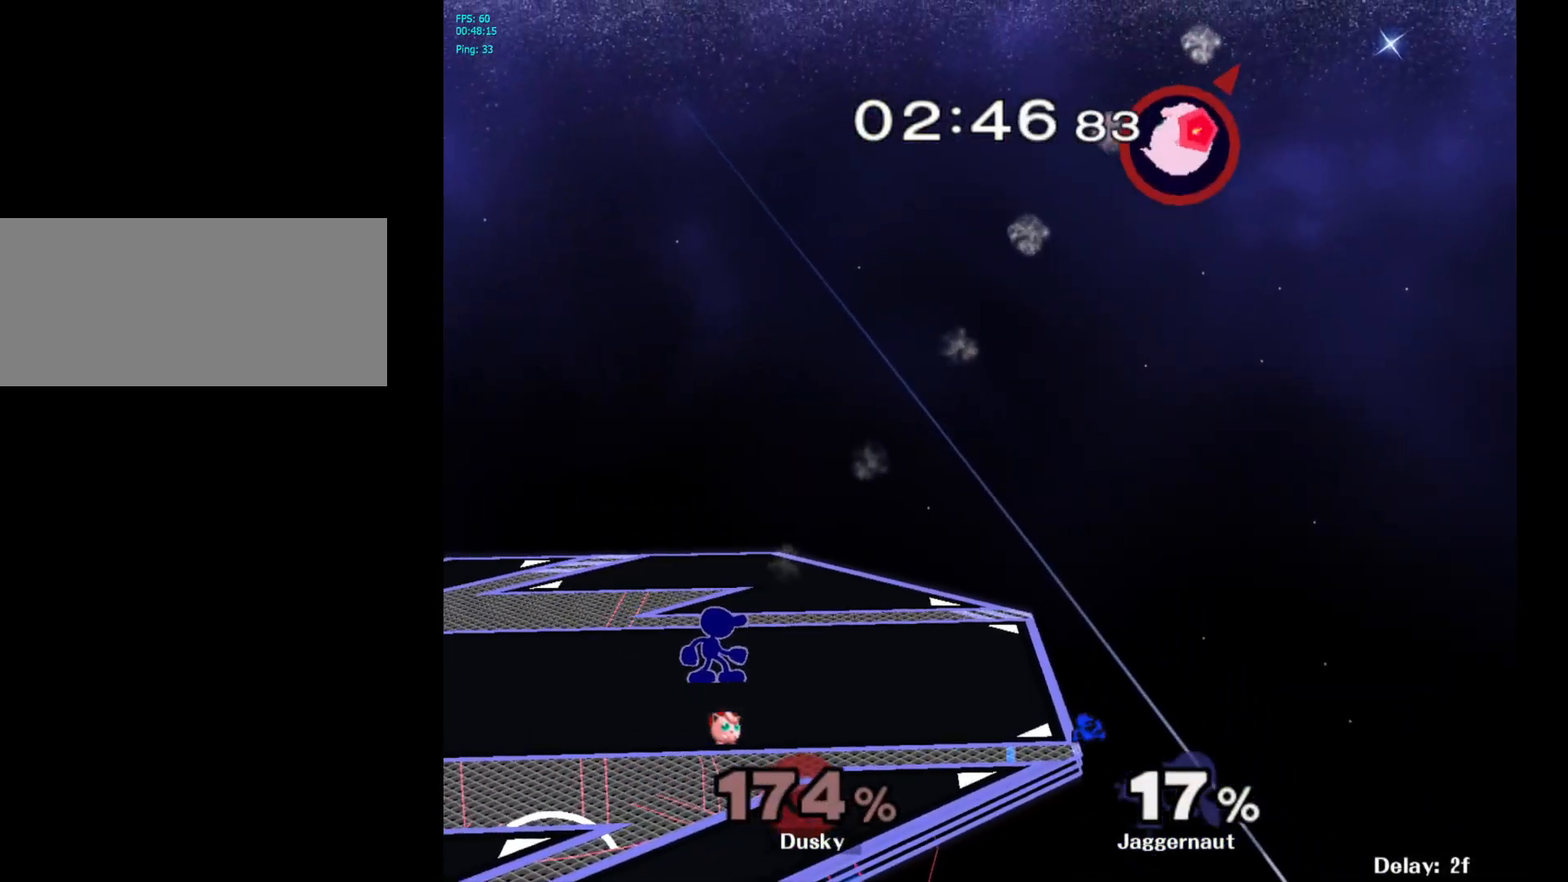
{"buttons": [], "left_stick": "center", "right_stick": "center", "events": []}
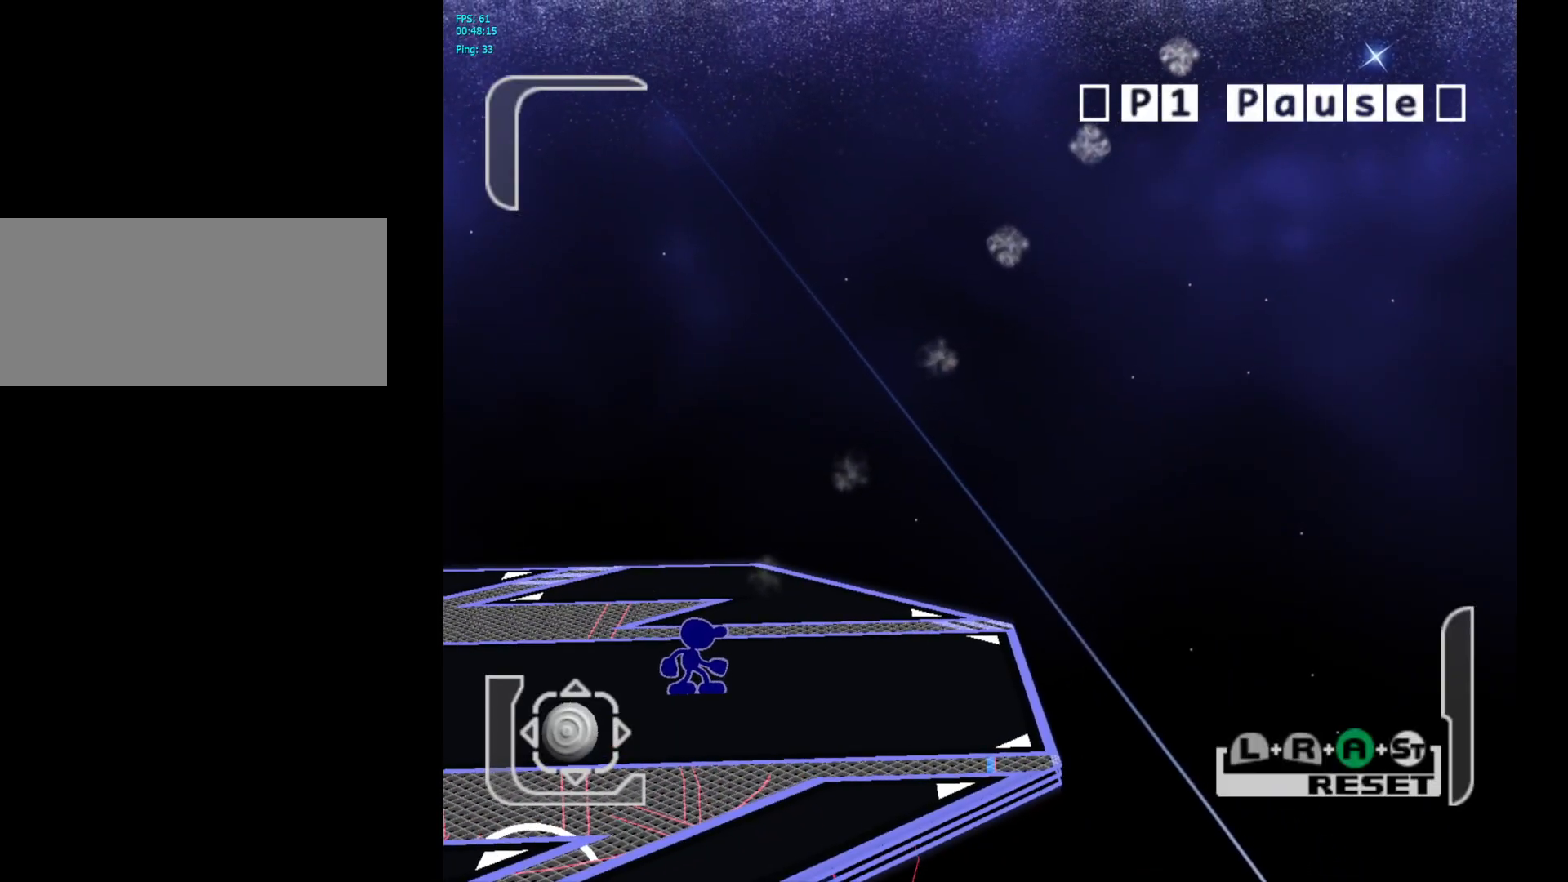
{"buttons": [], "left_stick": "center", "right_stick": "center", "events": []}
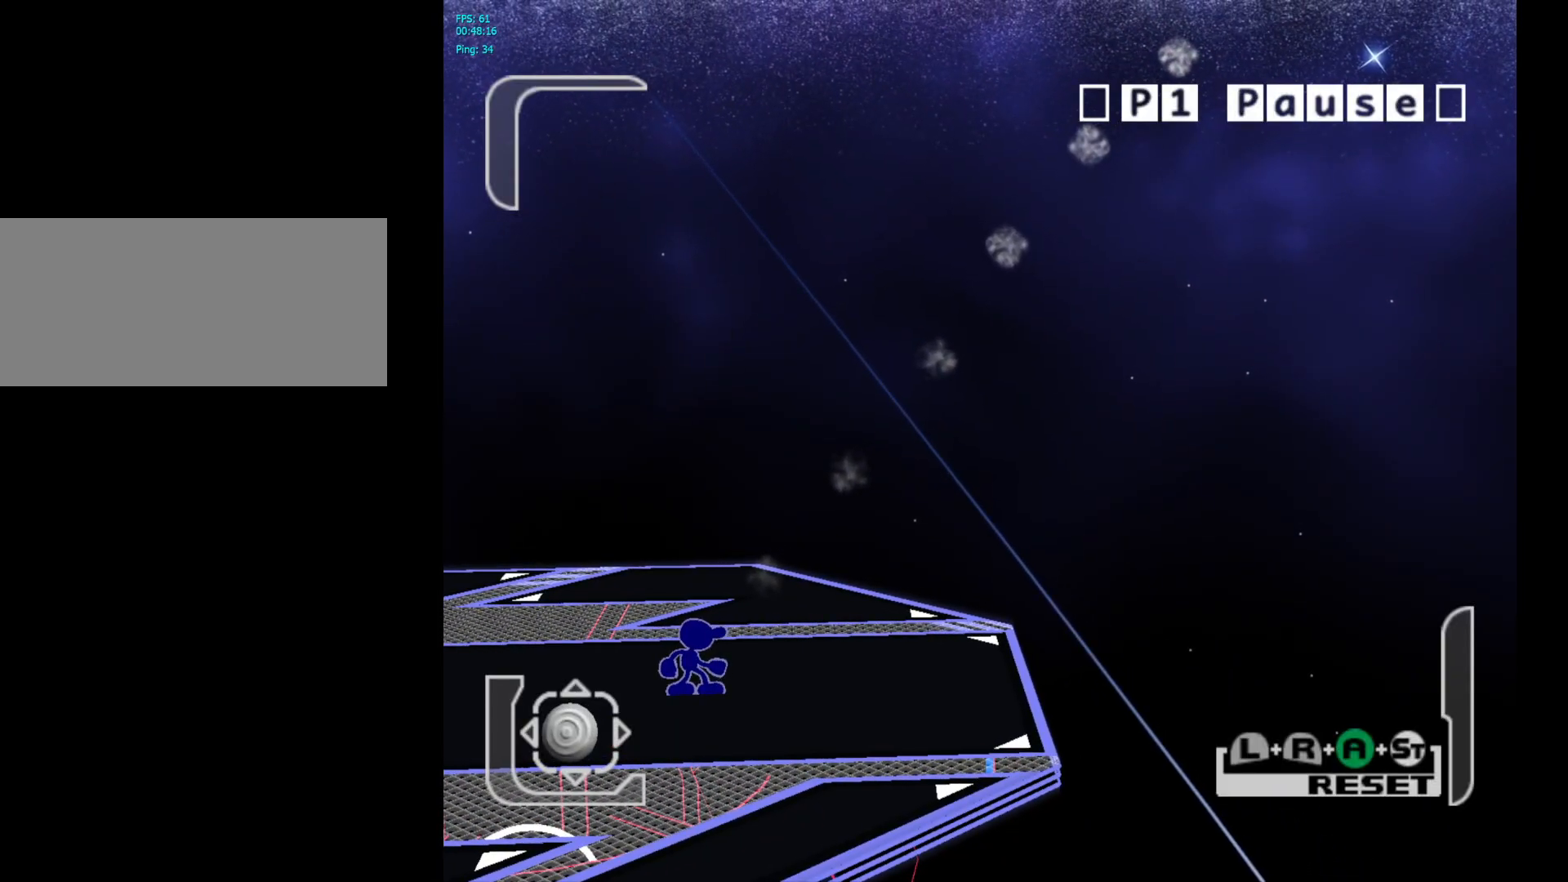
{"buttons": [], "left_stick": "center", "right_stick": "center", "events": []}
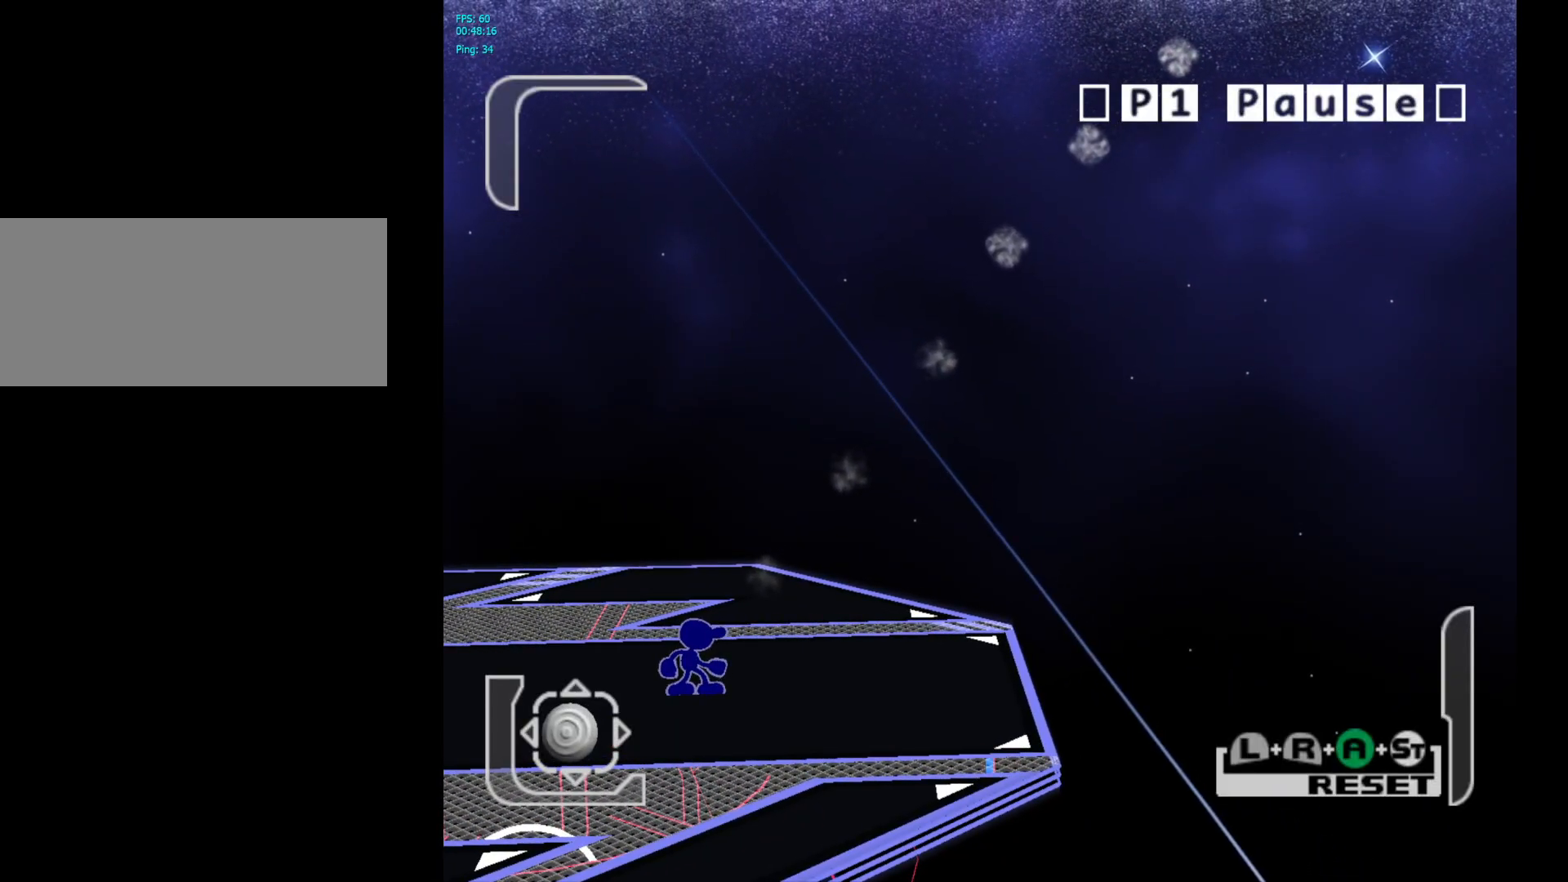
{"buttons": [], "left_stick": "center", "right_stick": "center", "events": []}
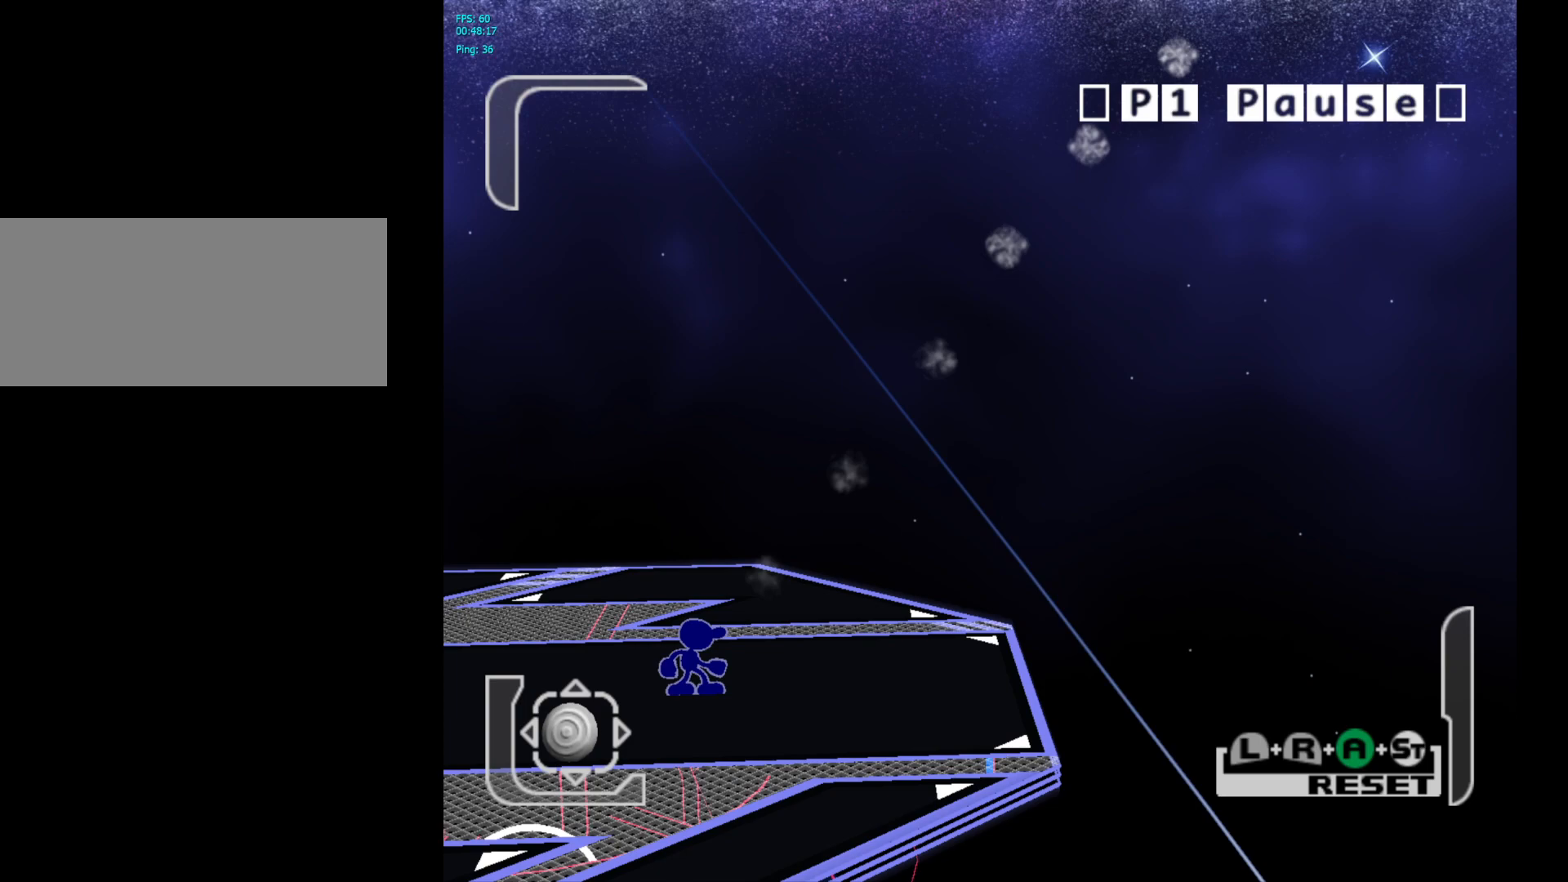
{"buttons": [], "left_stick": "center", "right_stick": "center", "events": []}
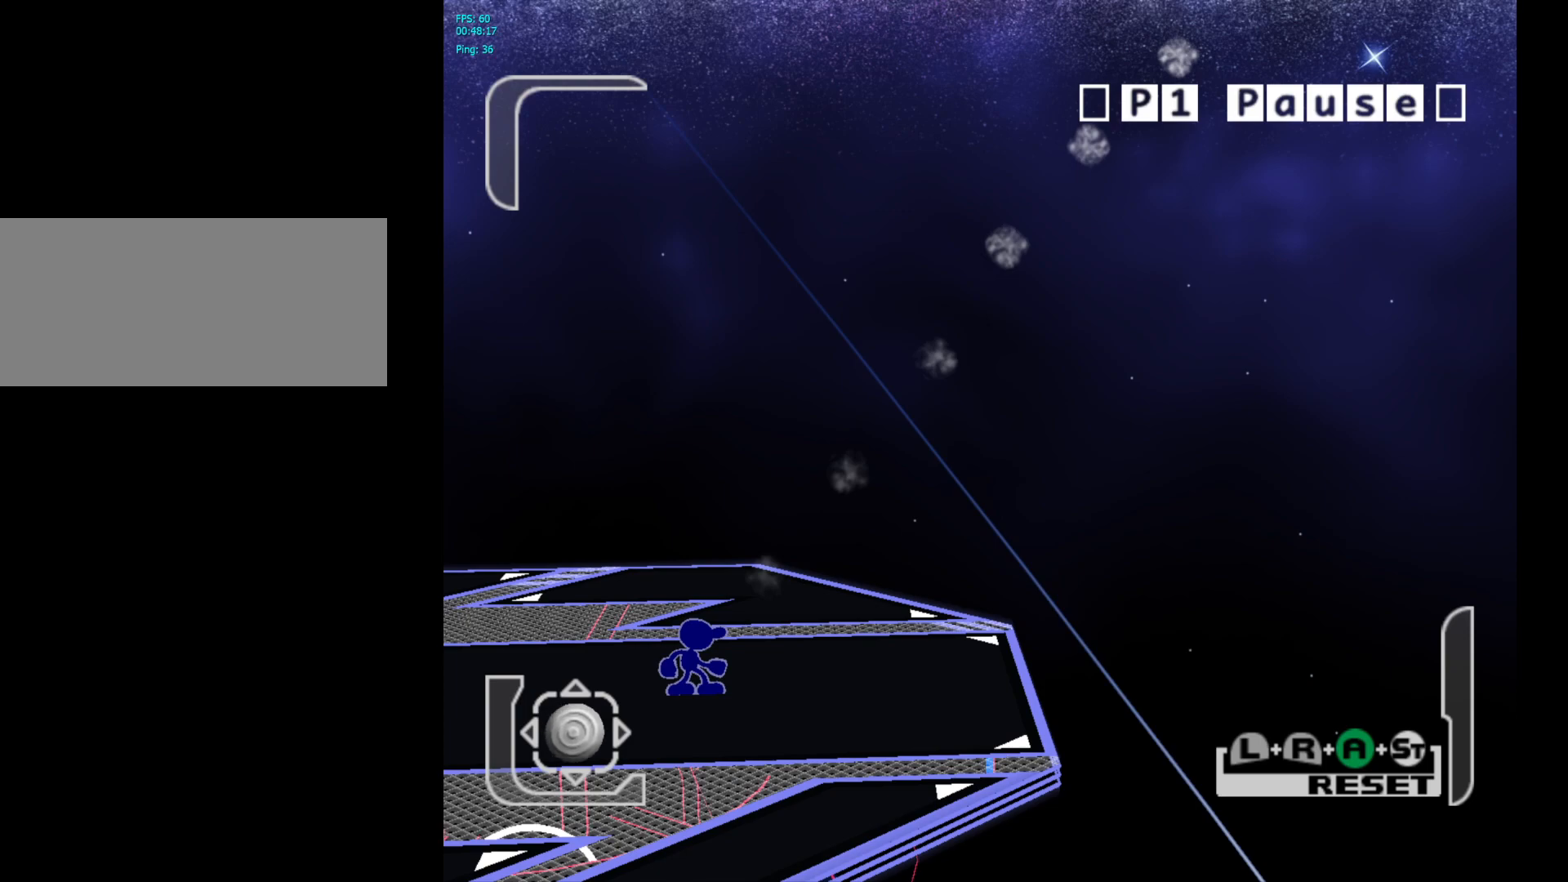
{"buttons": [], "left_stick": "center", "right_stick": "center", "events": []}
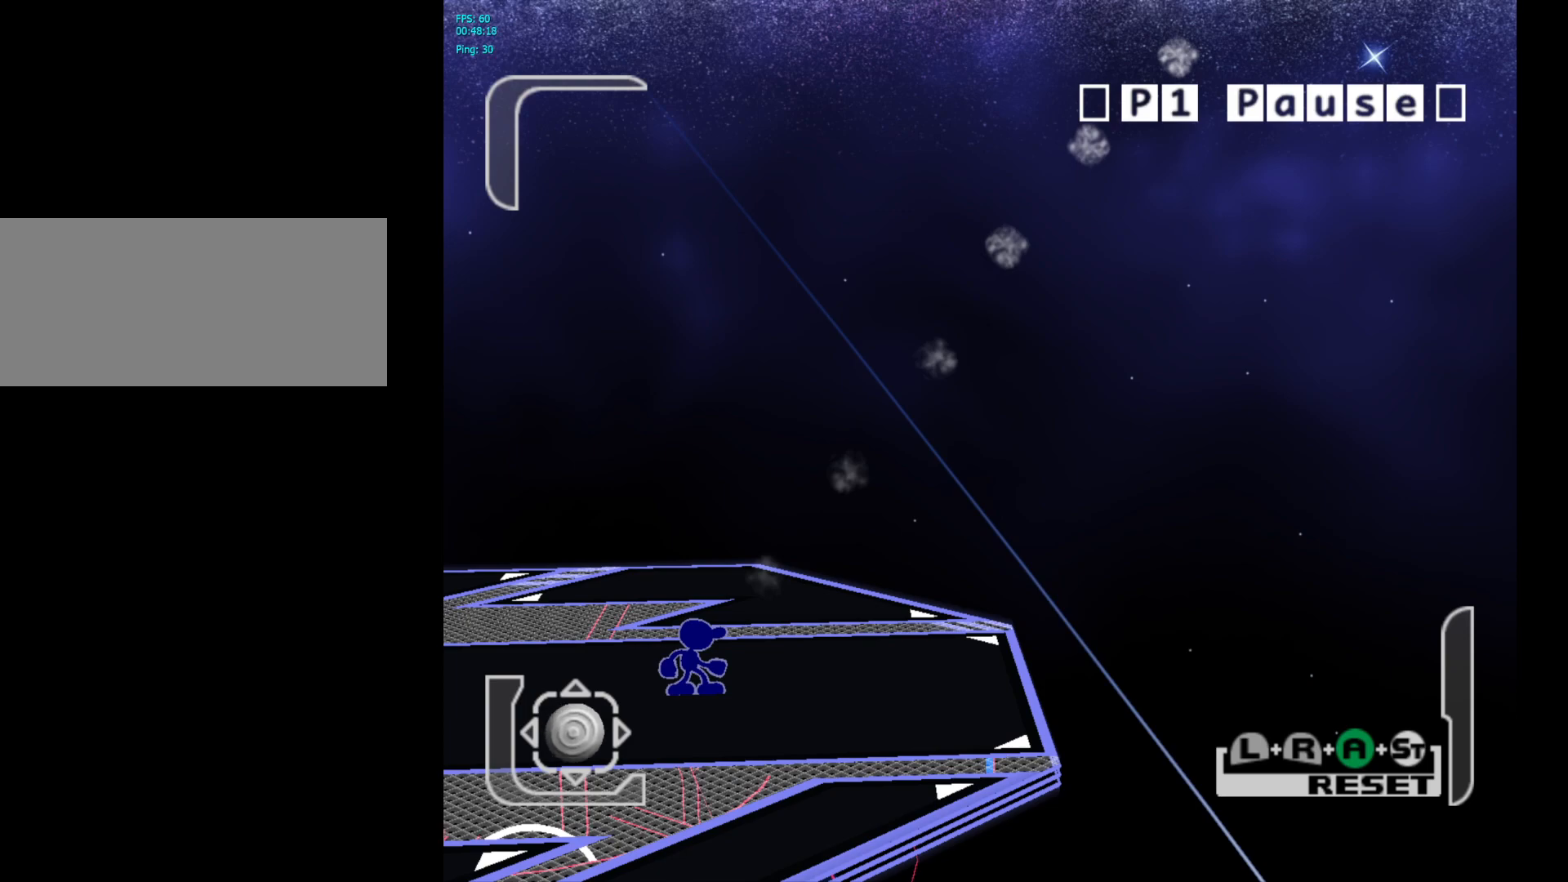
{"buttons": [], "left_stick": "center", "right_stick": "center", "events": []}
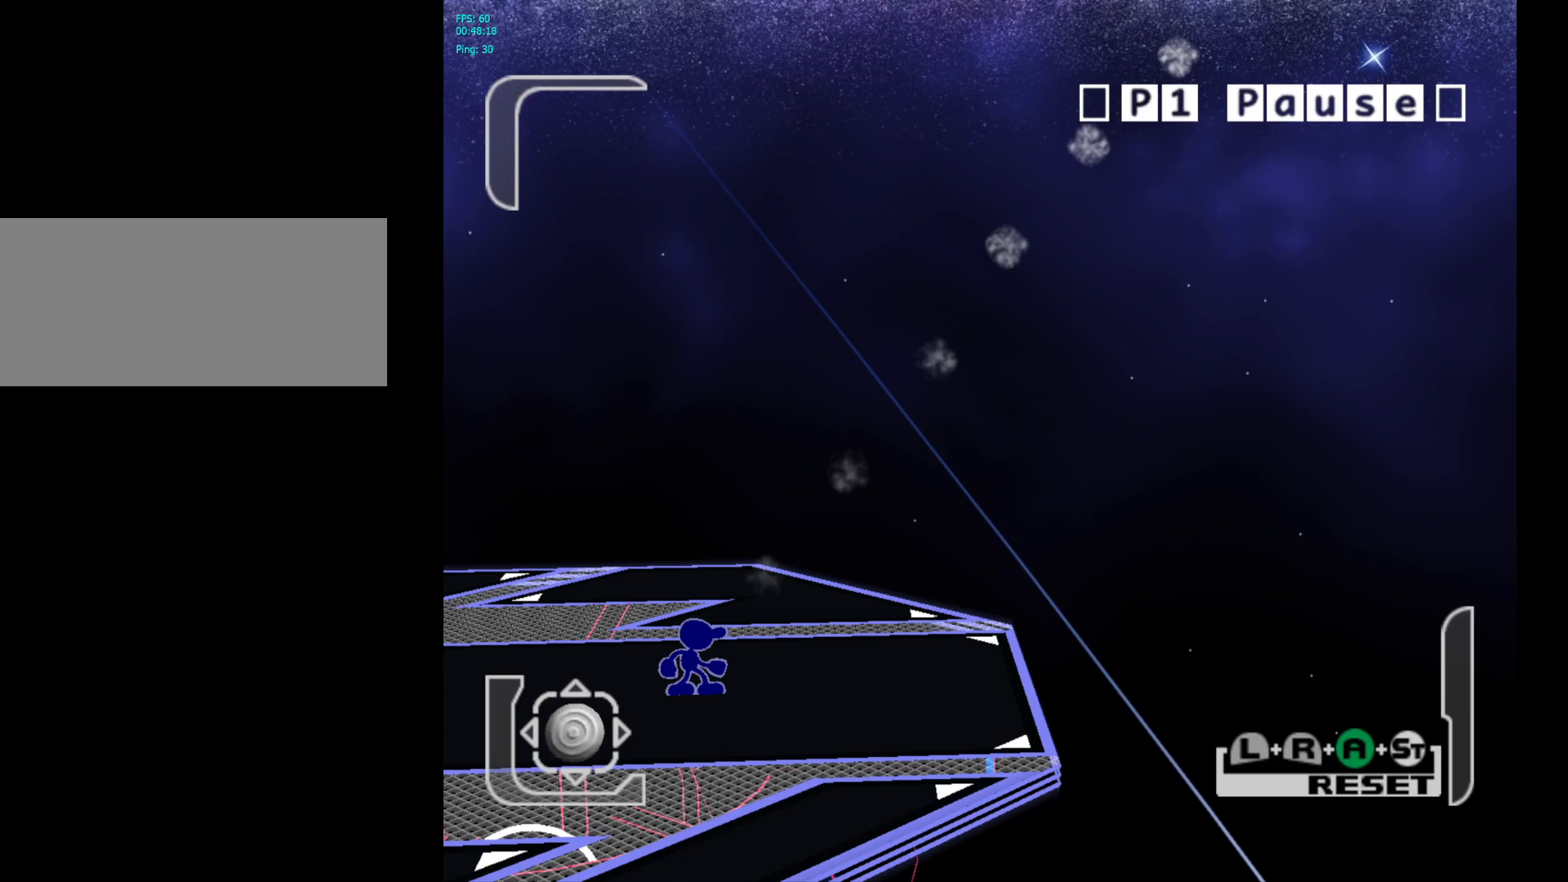
{"buttons": [], "left_stick": "center", "right_stick": "center", "events": []}
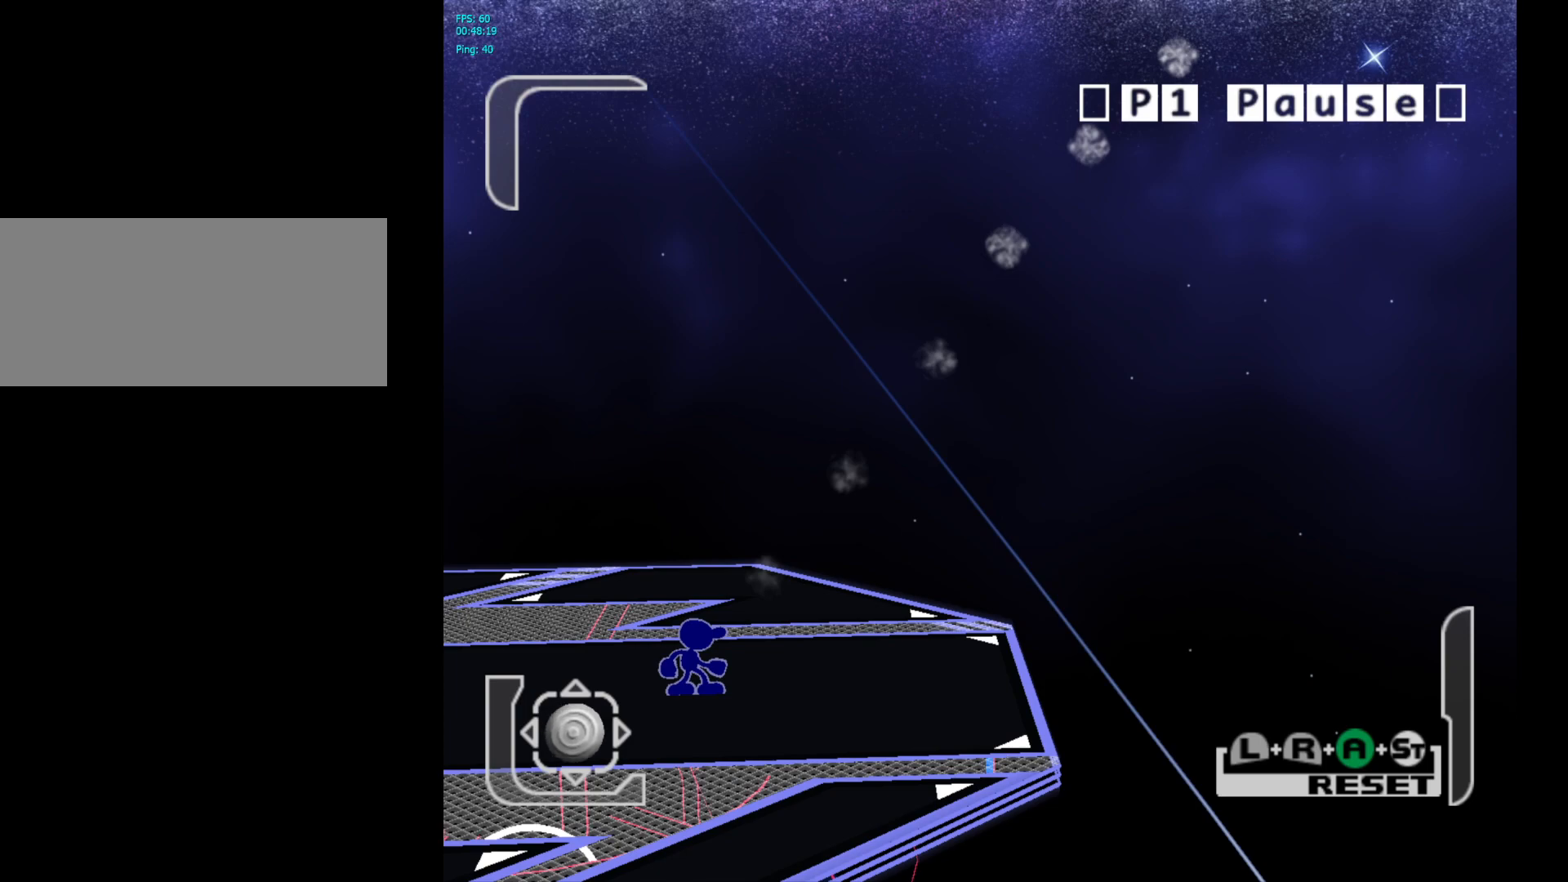
{"buttons": [], "left_stick": "center", "right_stick": "center", "events": [[400, "START", "down"], [500, "START", "up"]]}
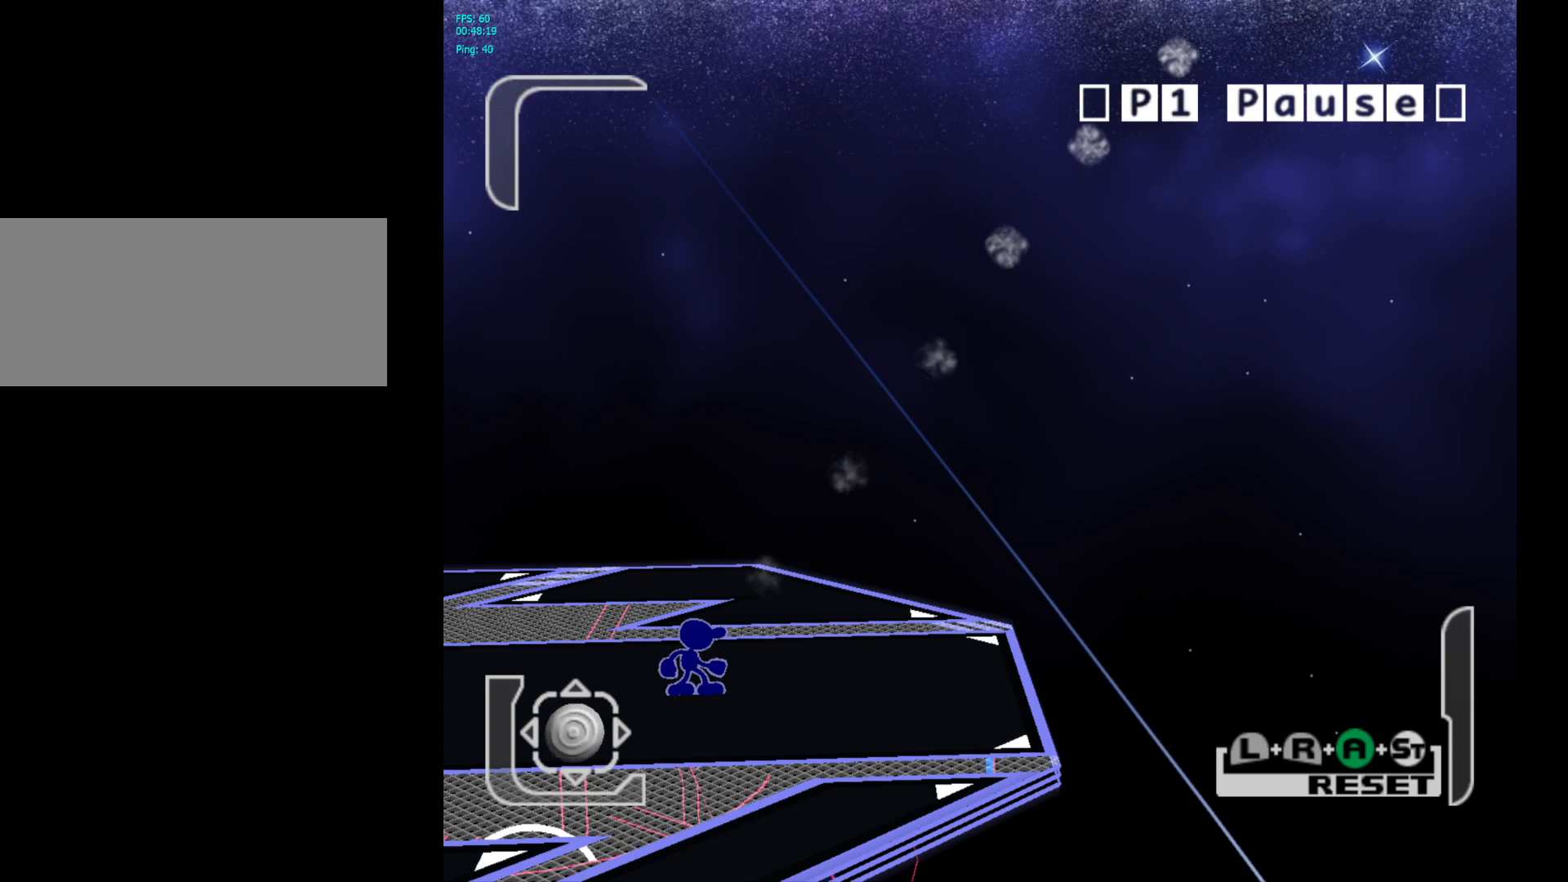
{"buttons": [], "left_stick": "center", "right_stick": "center", "events": []}
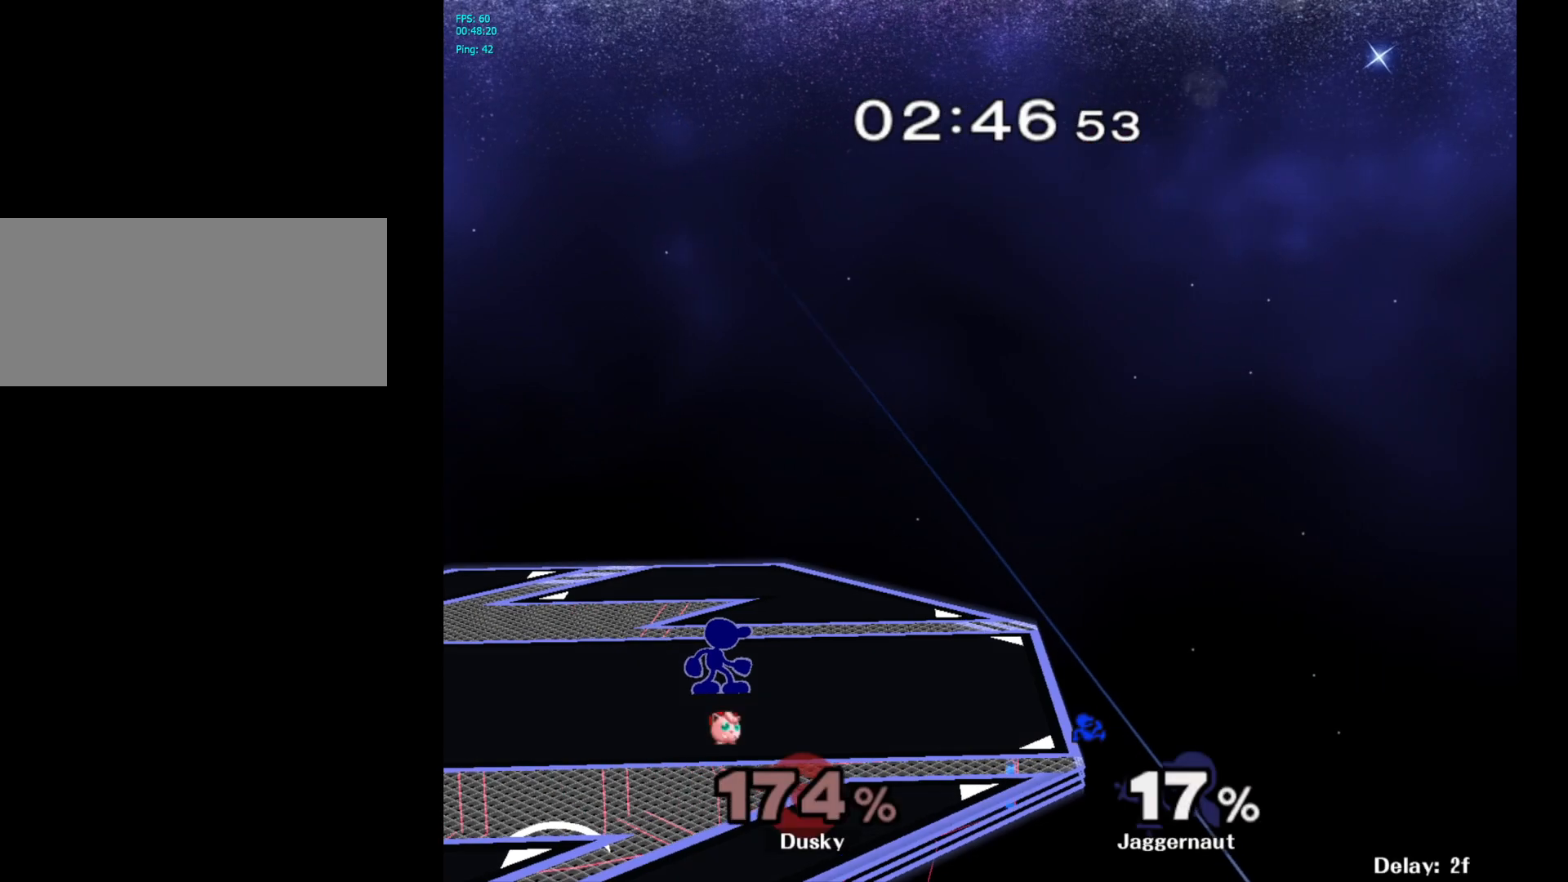
{"buttons": [], "left_stick": "center", "right_stick": "center", "events": [[67, "R1", "down"], [100, "L1", "down"], [217, "L1", "up"], [300, "R1", "up"]]}